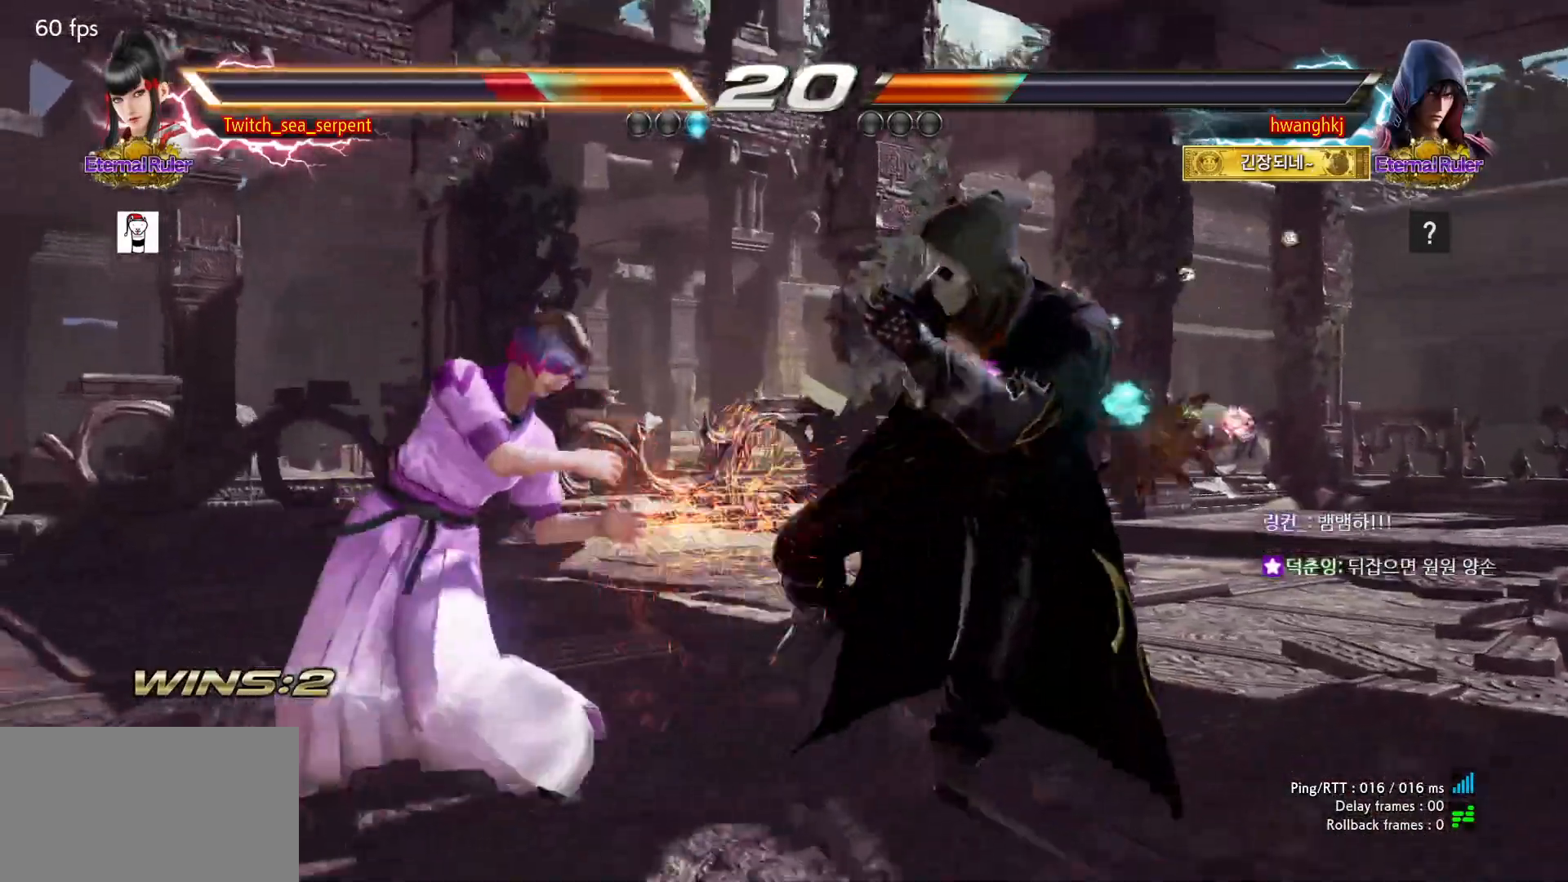
Gameplay with a controller (arcade stick); each line is a JSON object with the inputs held at the frame after it. "events" lists button and stick changes between this image and that frame as [ms after this image, input, new state], when the widget could be followed in between. Not read: L3 R3 Z left_stick.
{"buttons": [], "events": []}
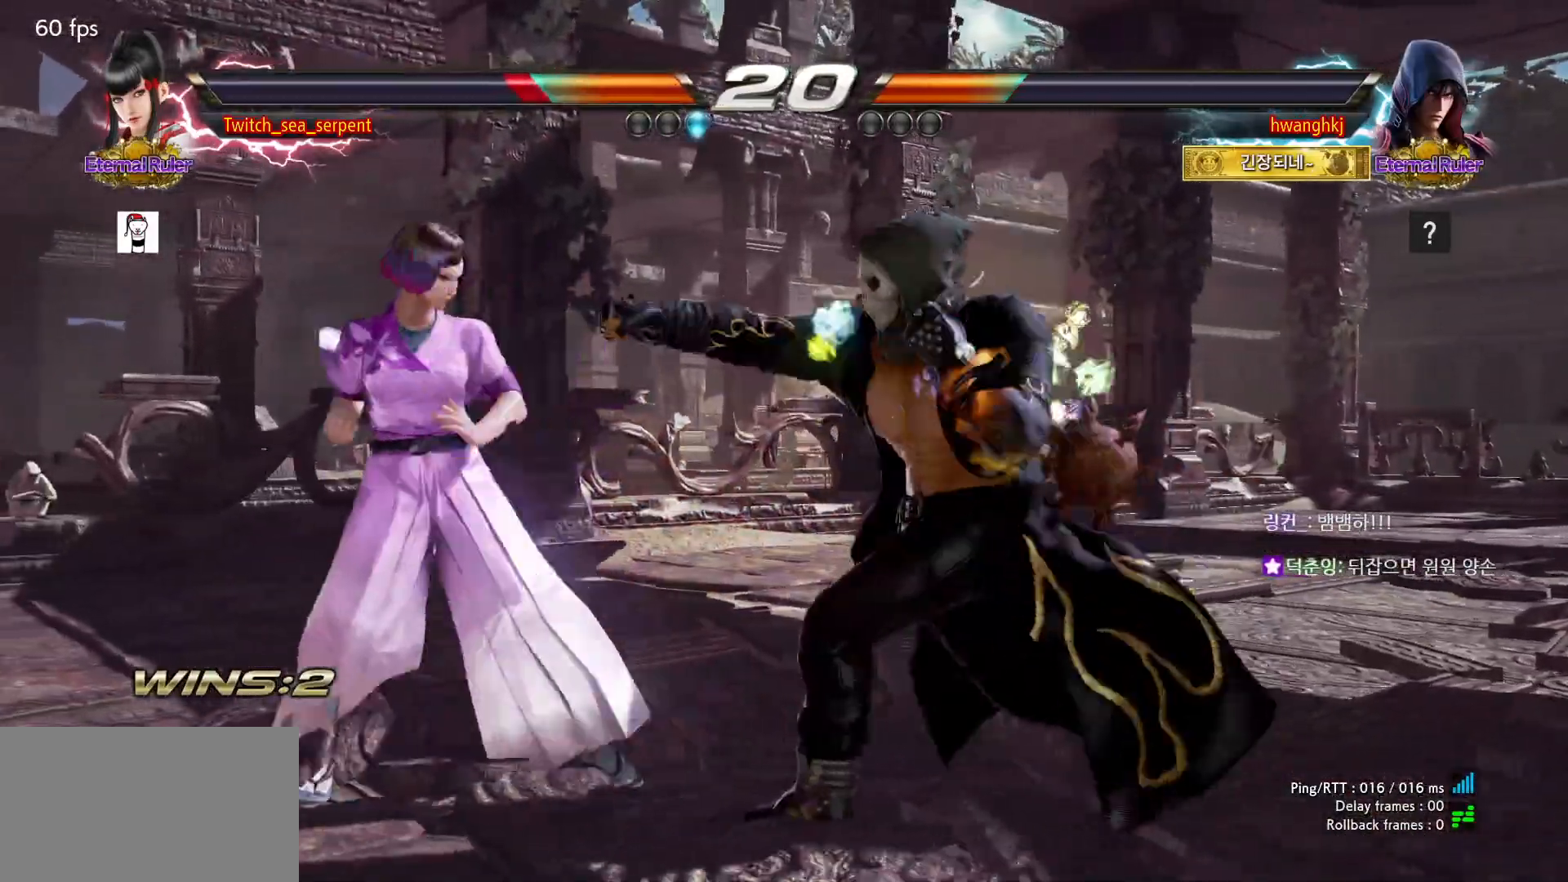
{"buttons": [], "events": []}
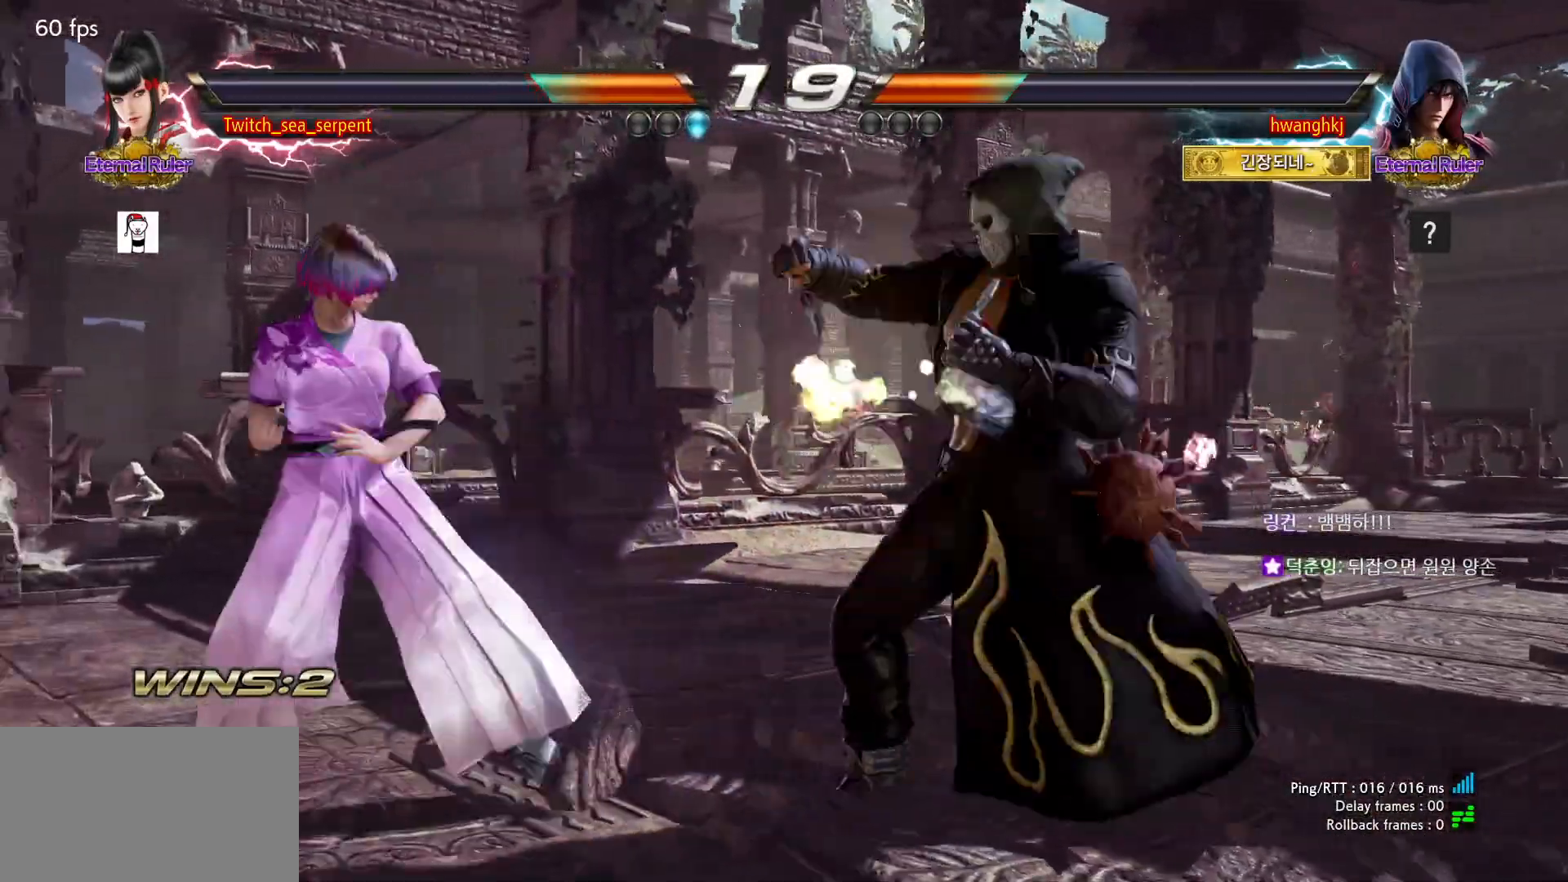
{"buttons": [], "events": []}
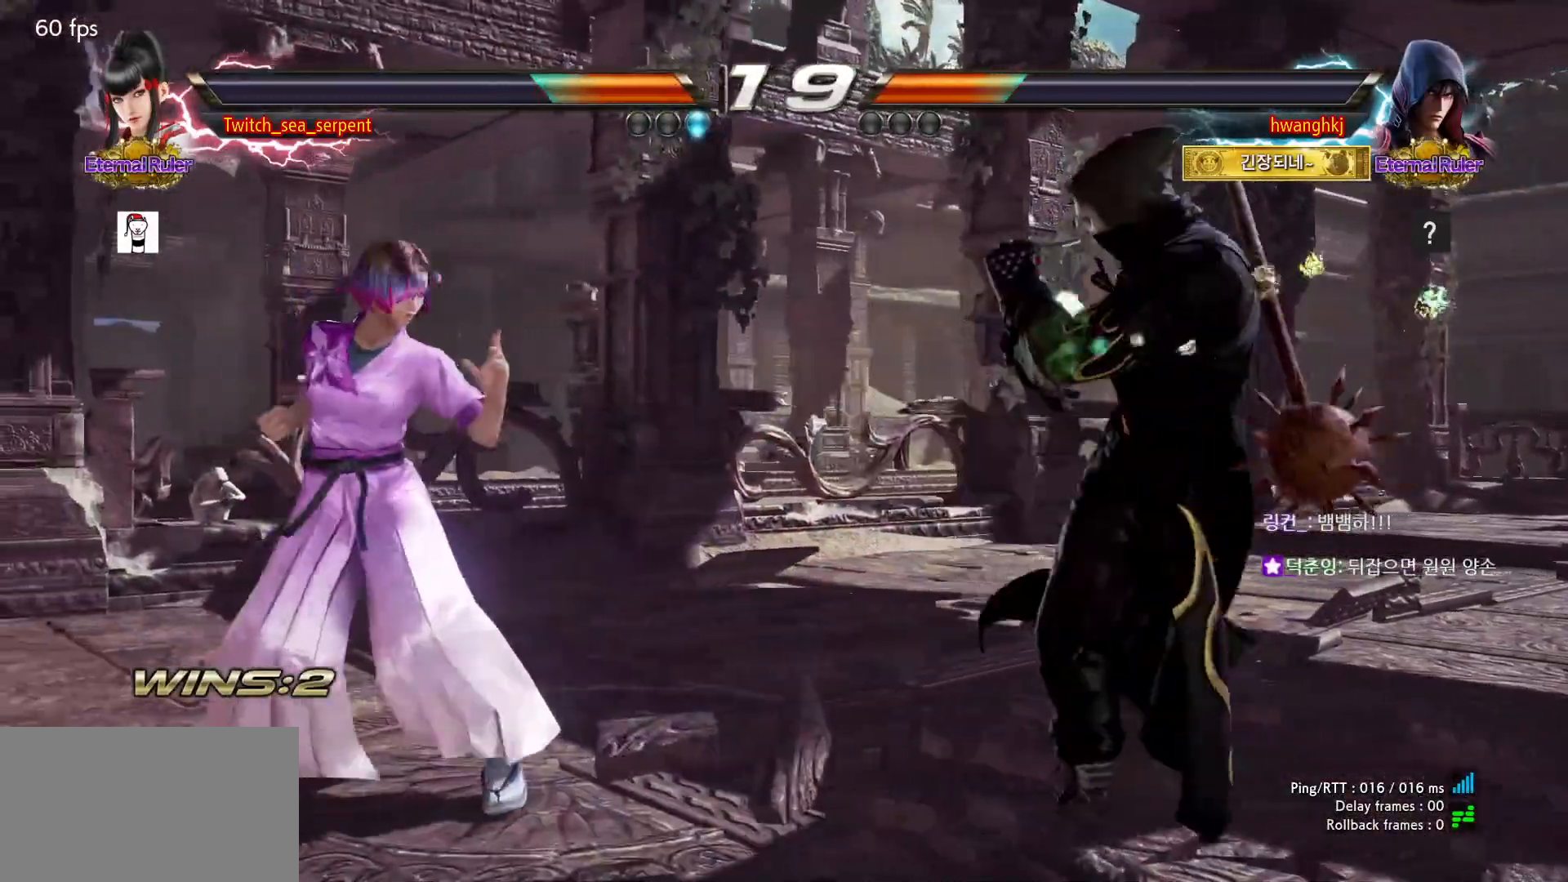
{"buttons": [], "events": [[183, "SQUARE", "down"], [250, "SQUARE", "up"]]}
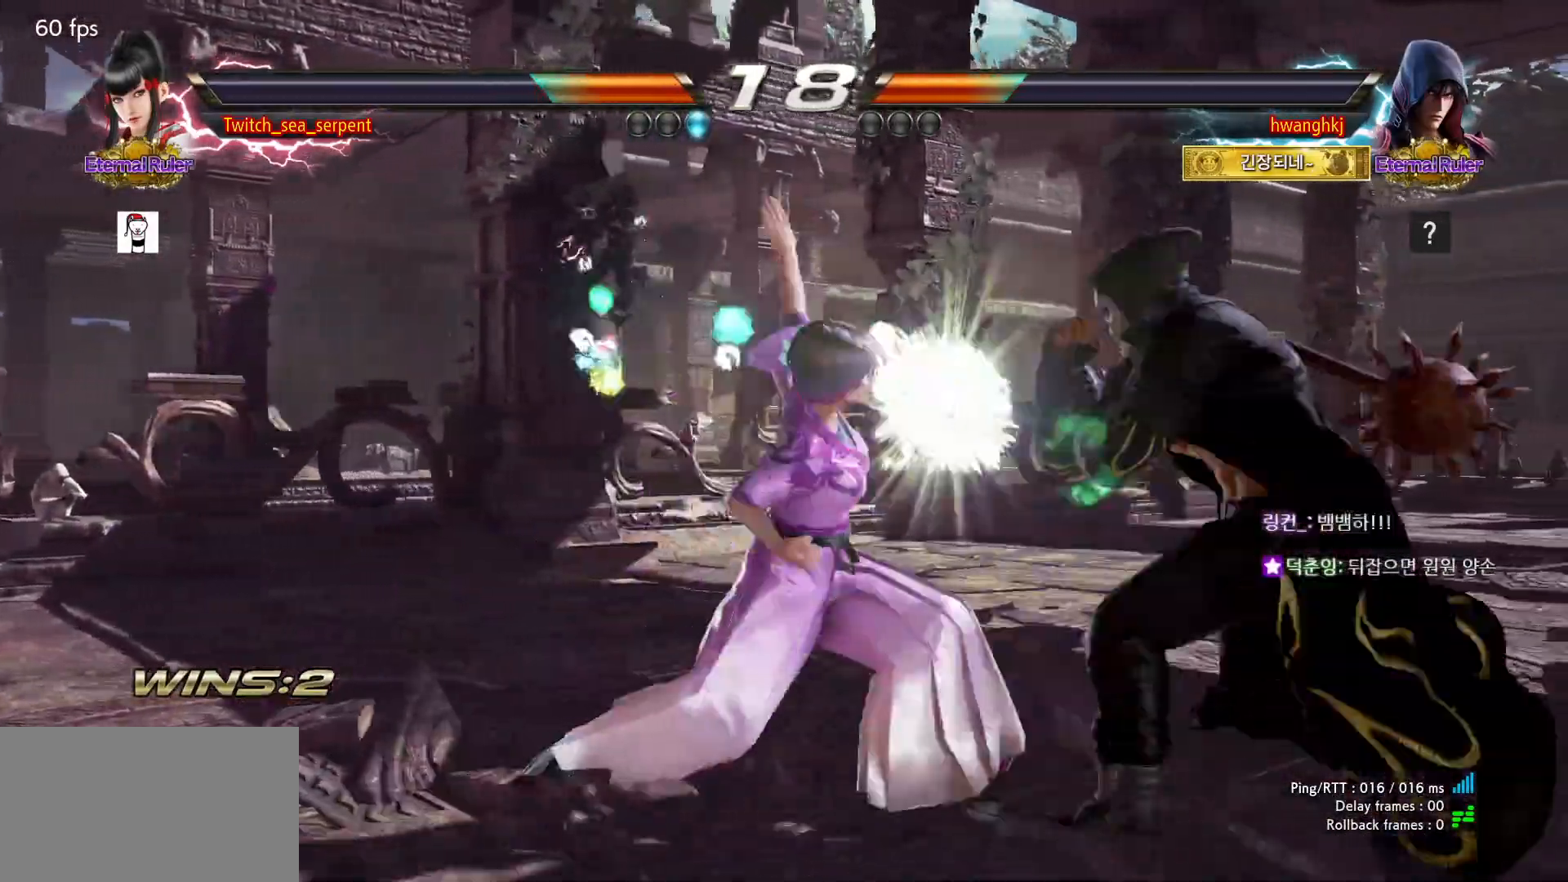
{"buttons": [], "events": []}
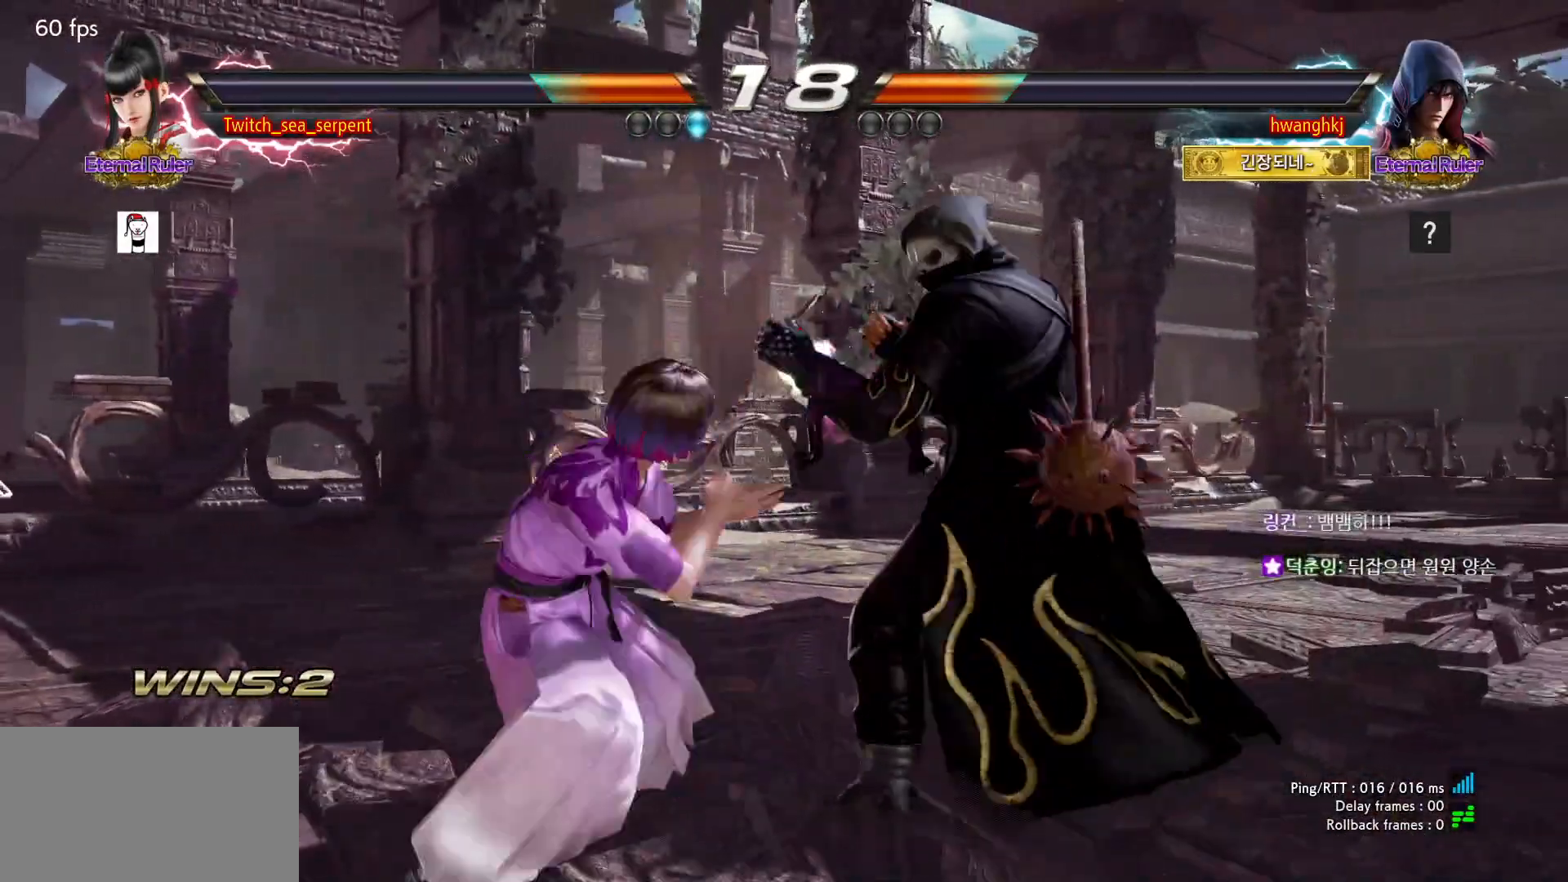
{"buttons": ["SQUARE"], "events": [[467, "SQUARE", "down"]]}
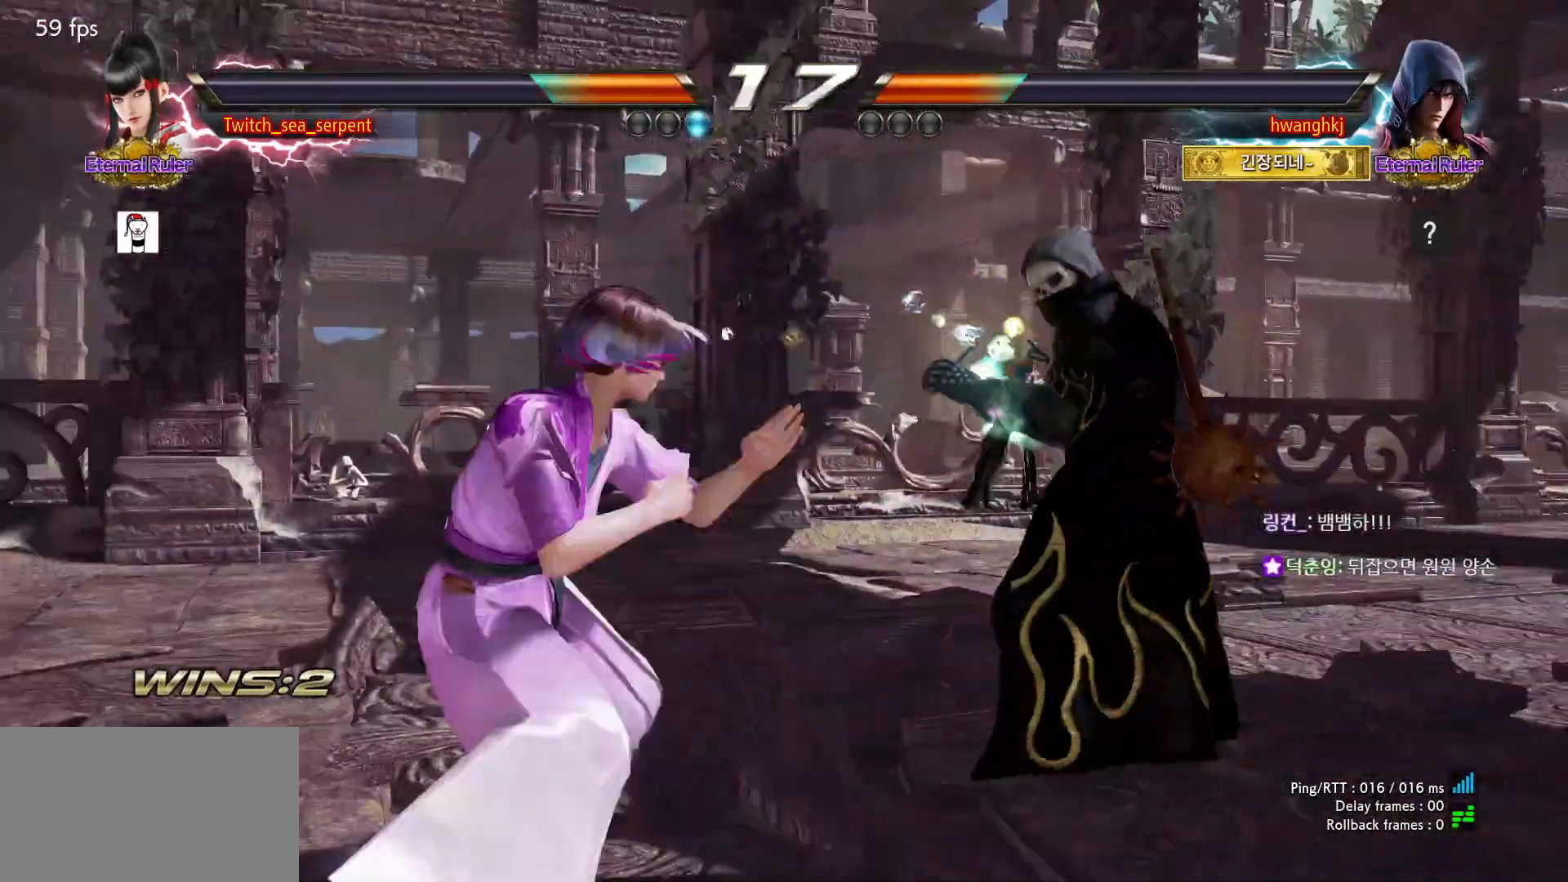
{"buttons": [], "events": [[50, "SQUARE", "up"]]}
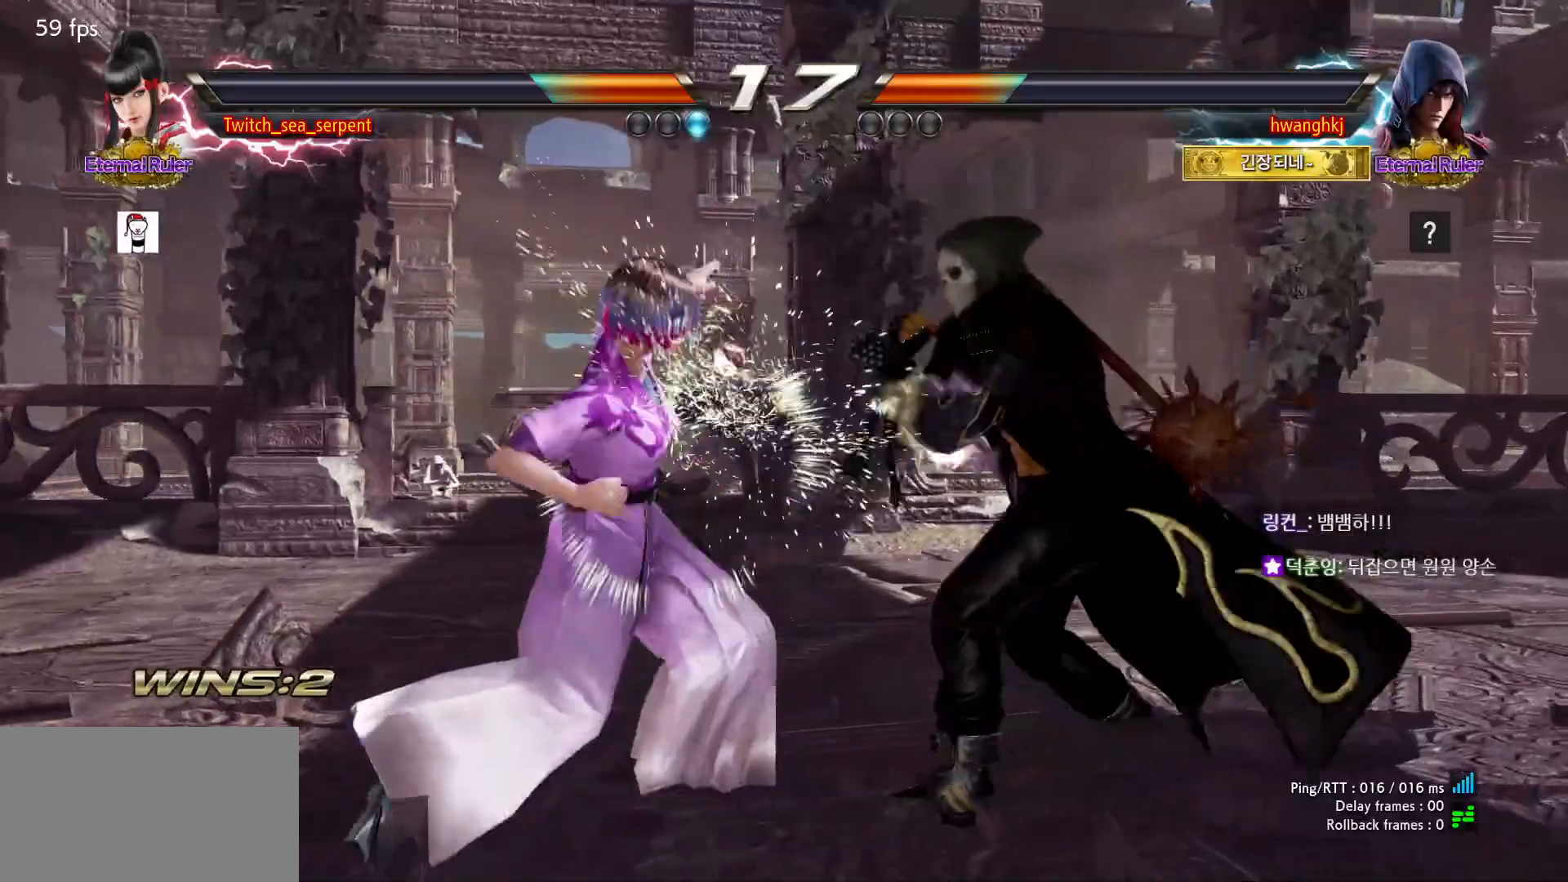
{"buttons": [], "events": []}
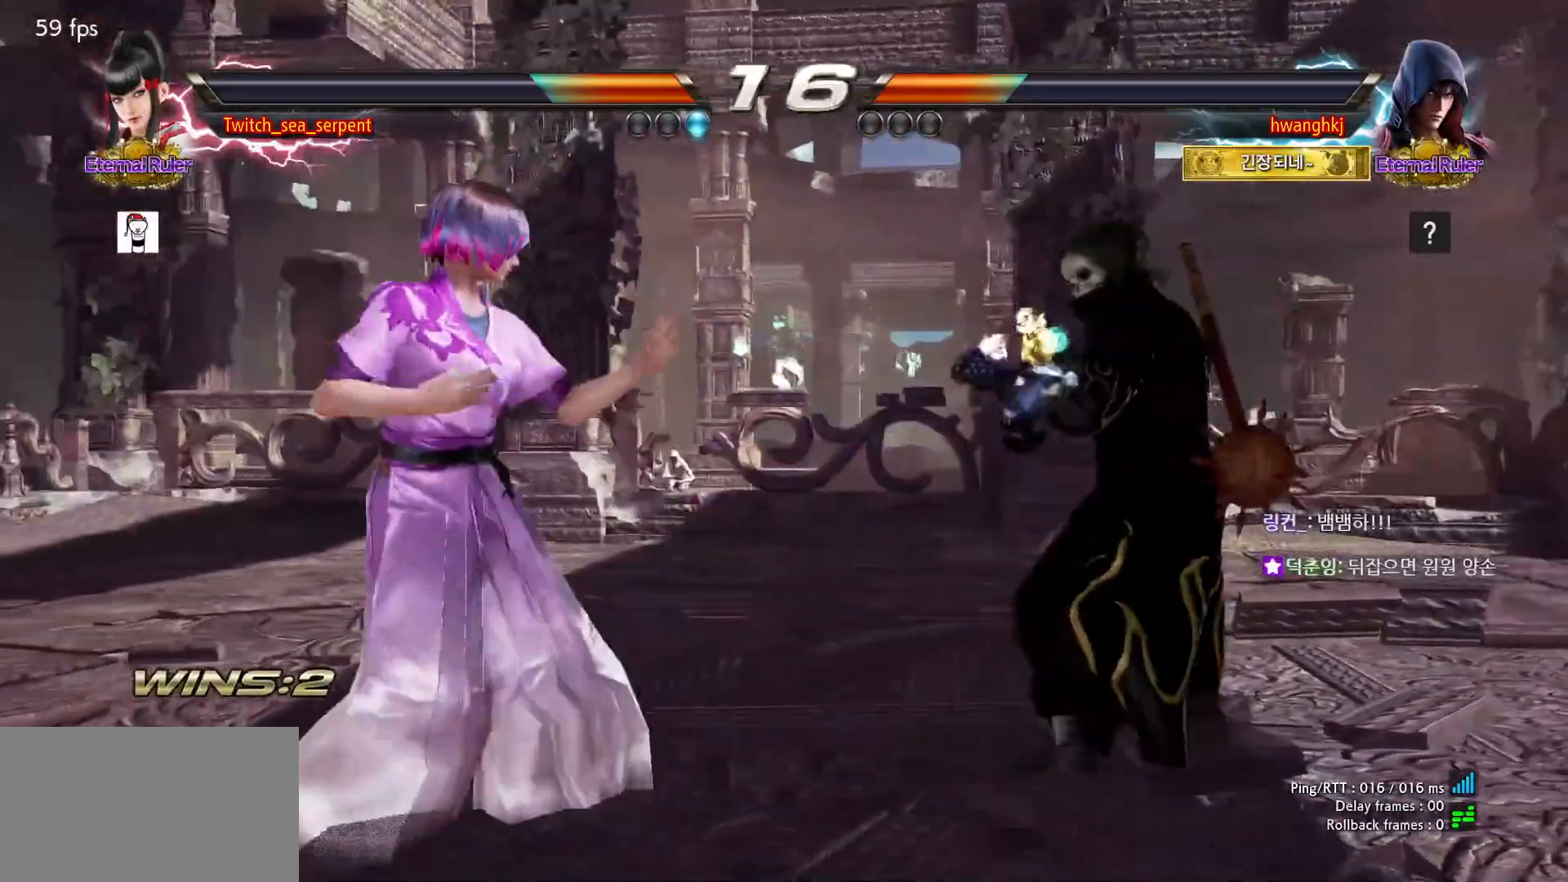
{"buttons": [], "events": []}
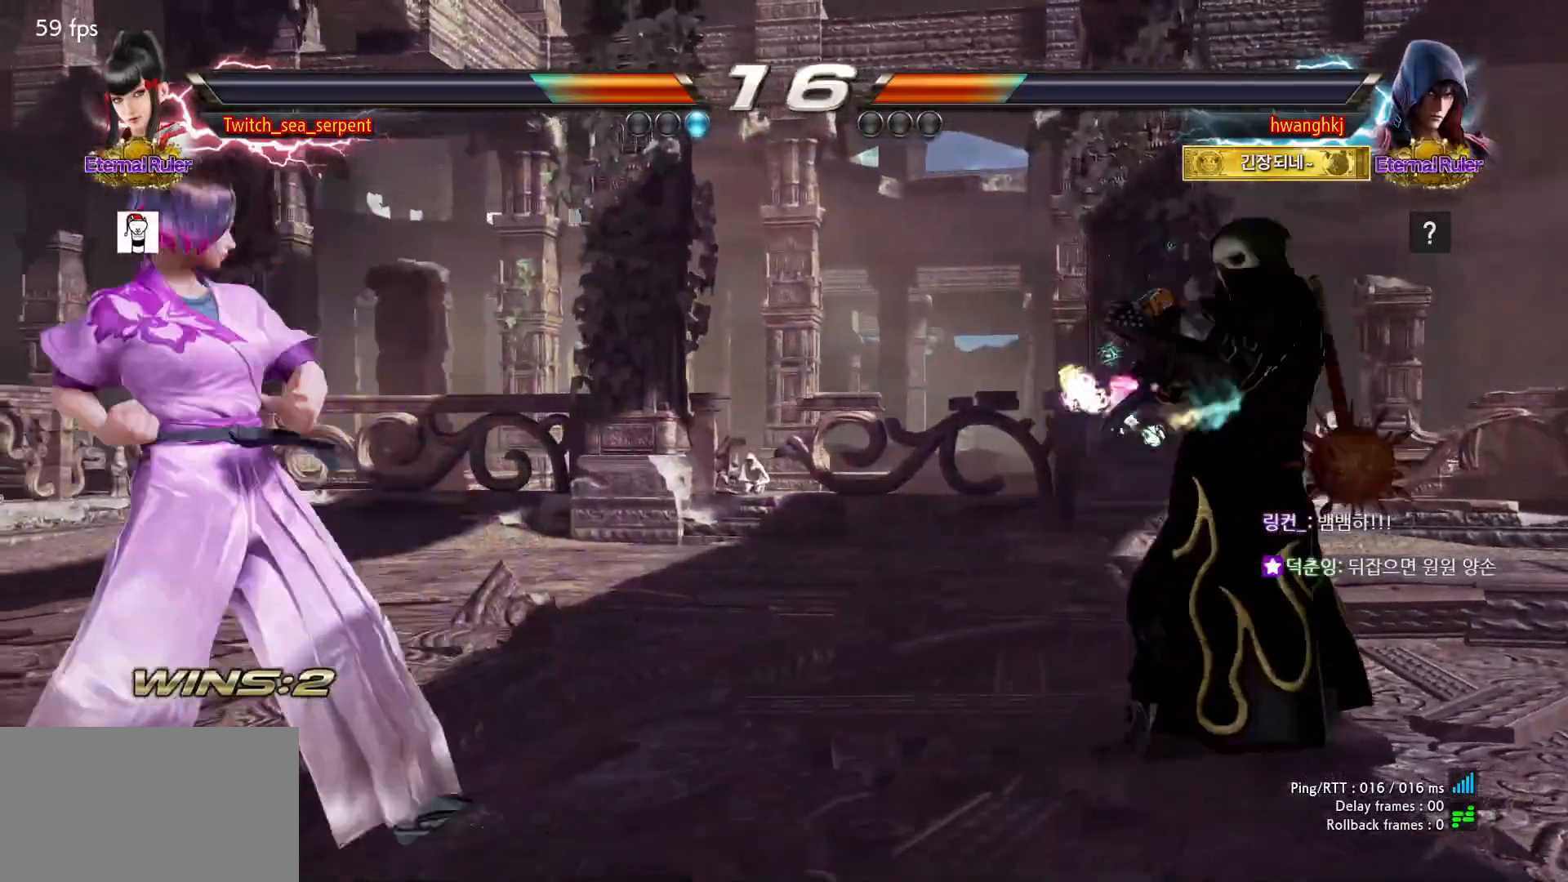
{"buttons": [], "events": []}
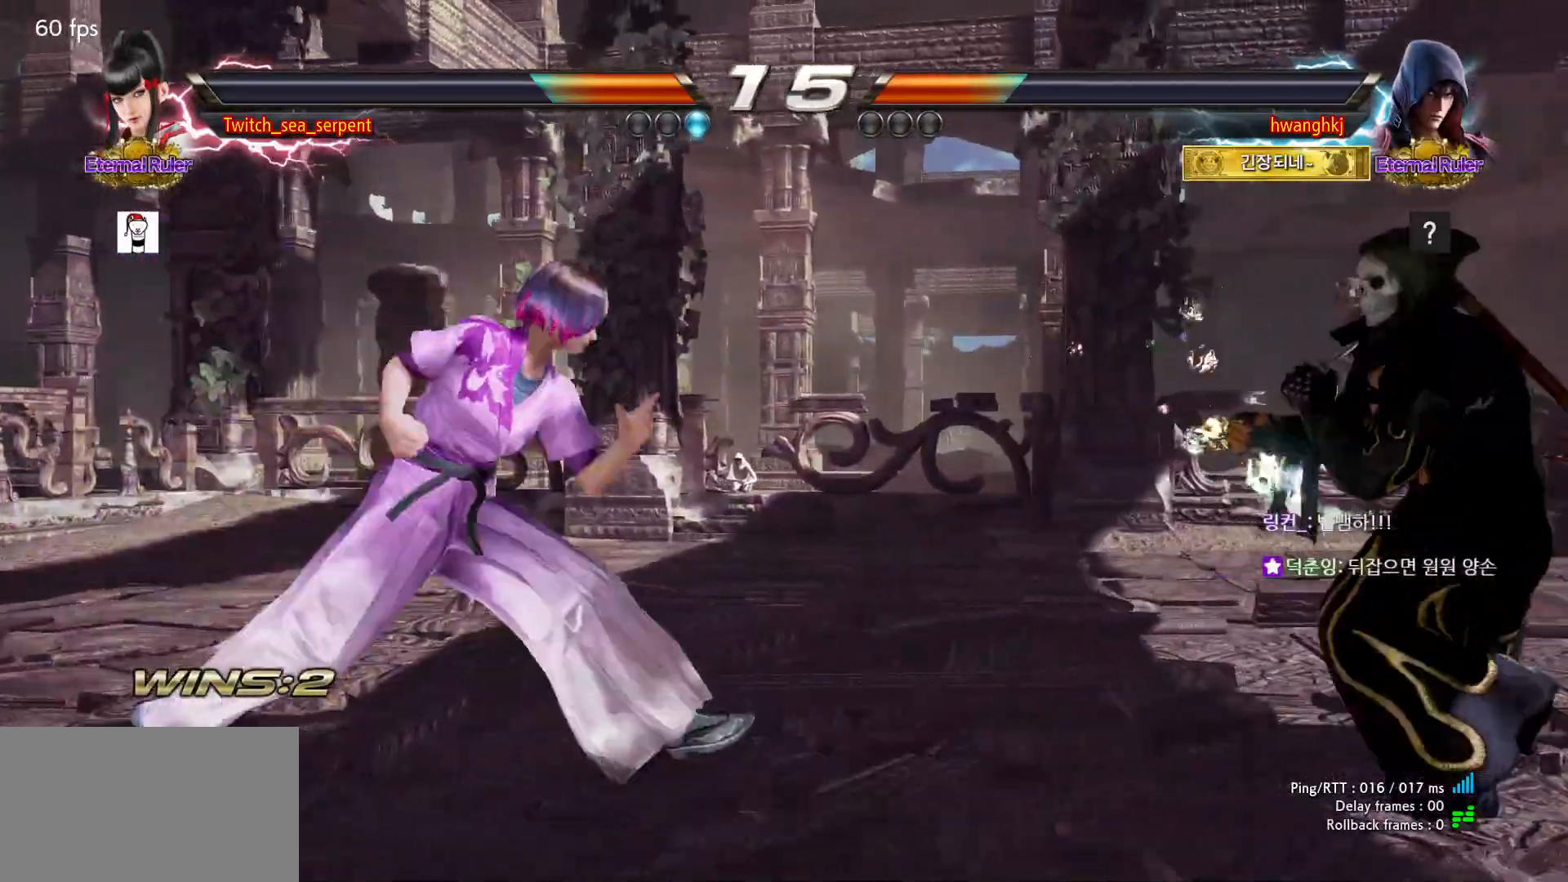
{"buttons": [], "events": [[200, "SQUARE", "down"], [267, "SQUARE", "up"]]}
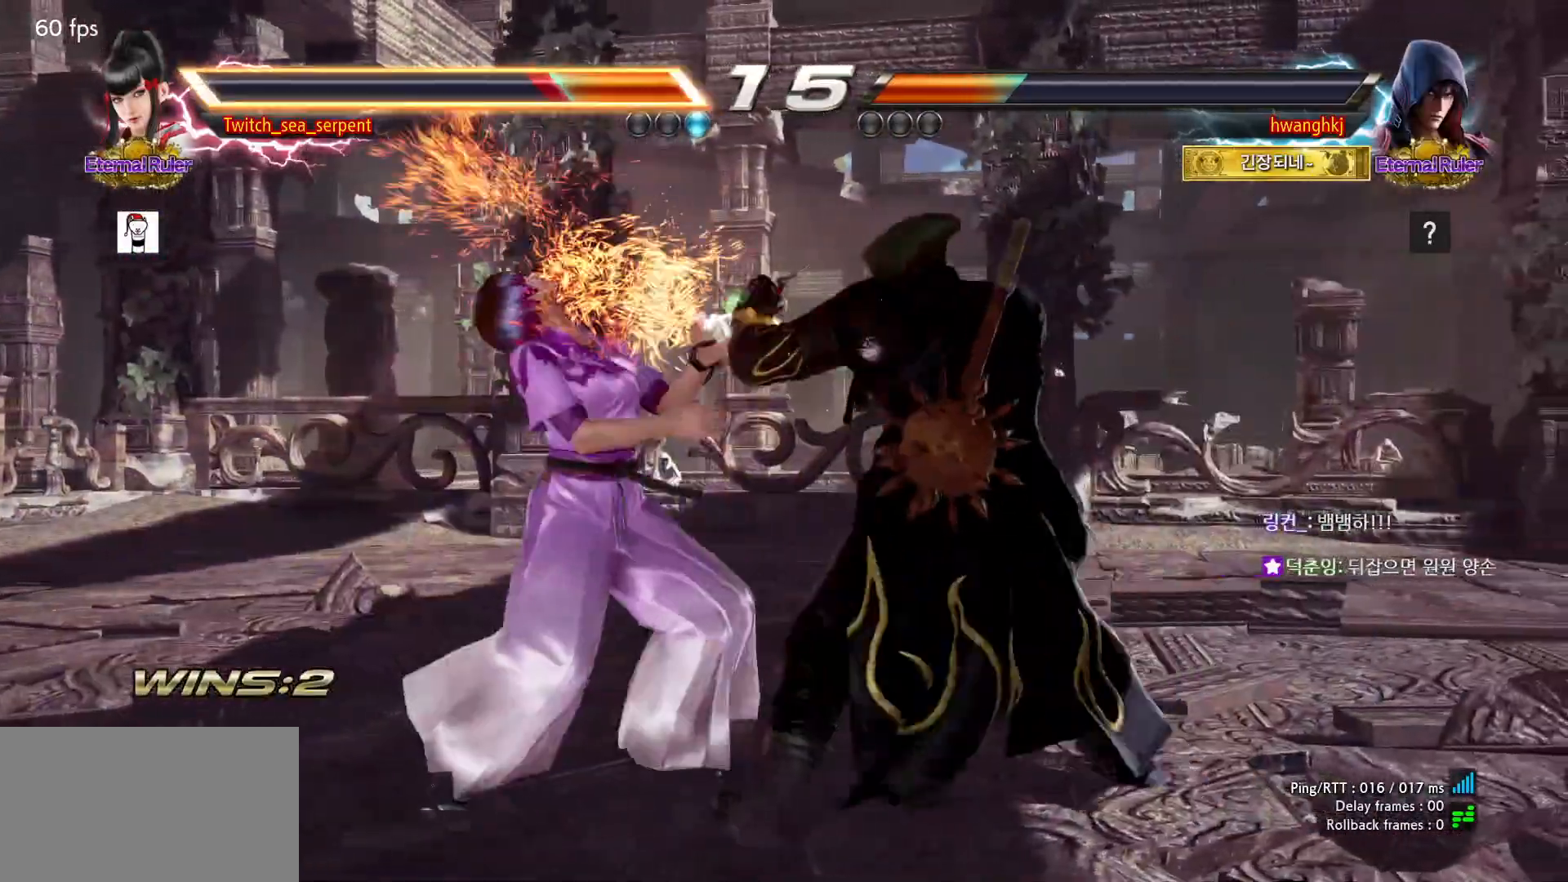
{"buttons": [], "events": []}
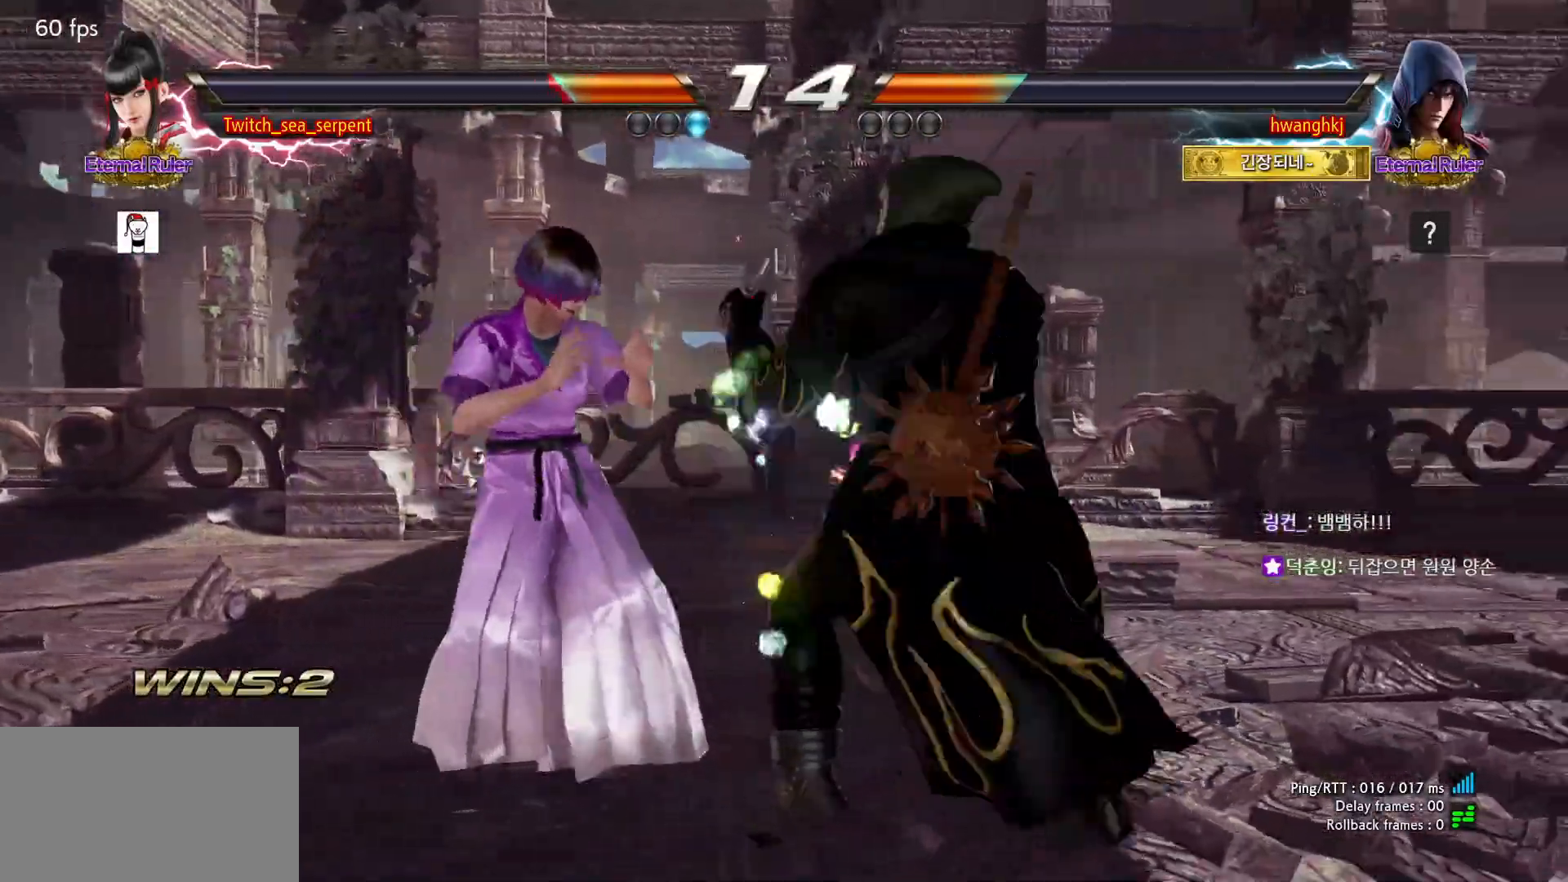
{"buttons": [], "events": []}
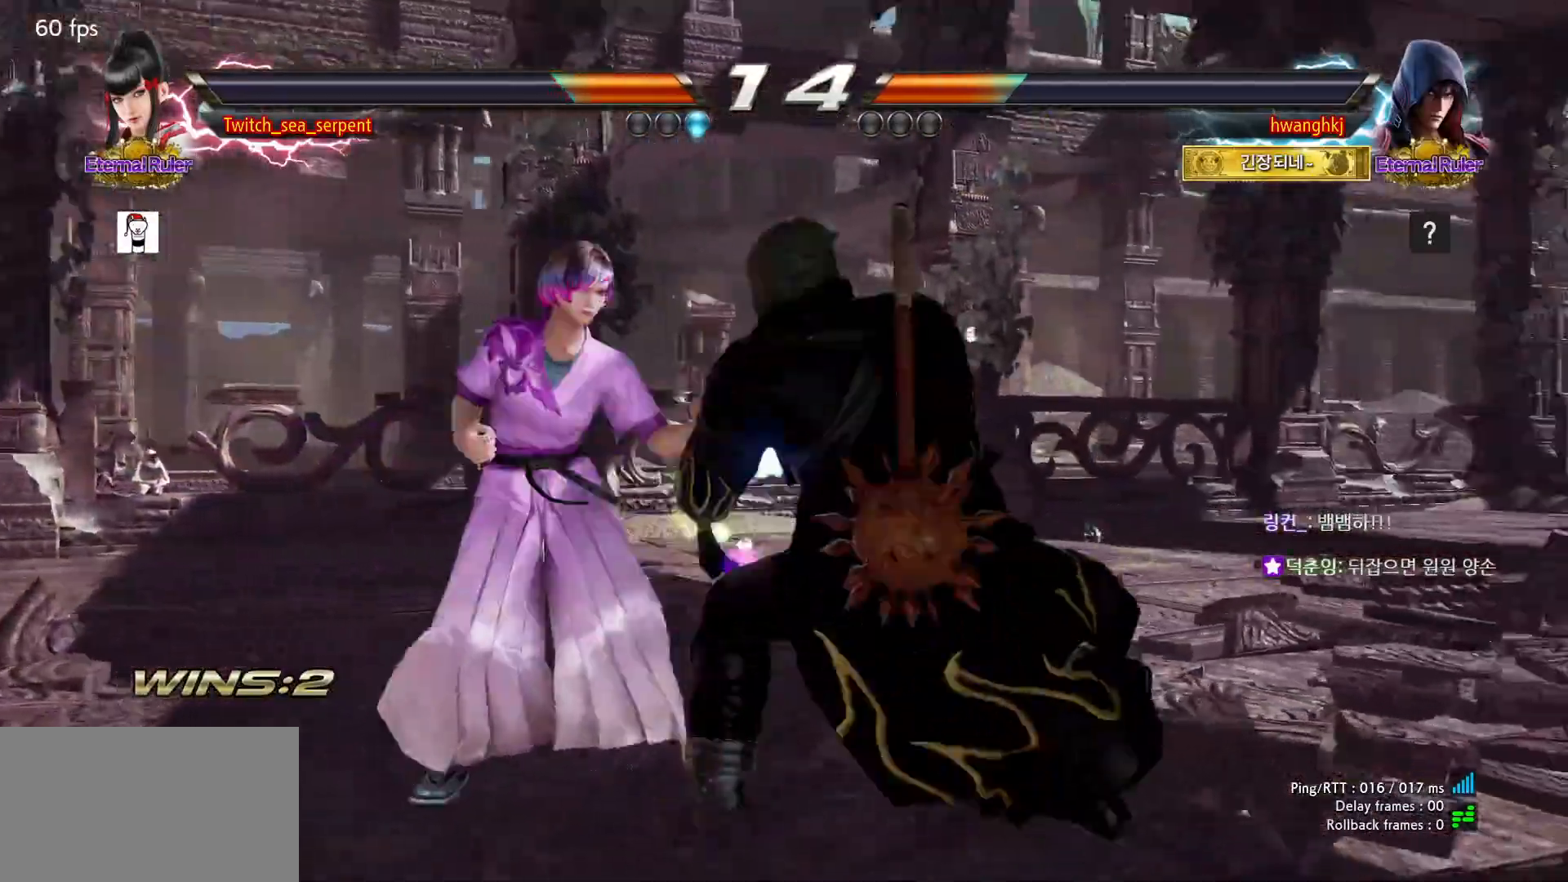
{"buttons": [], "events": []}
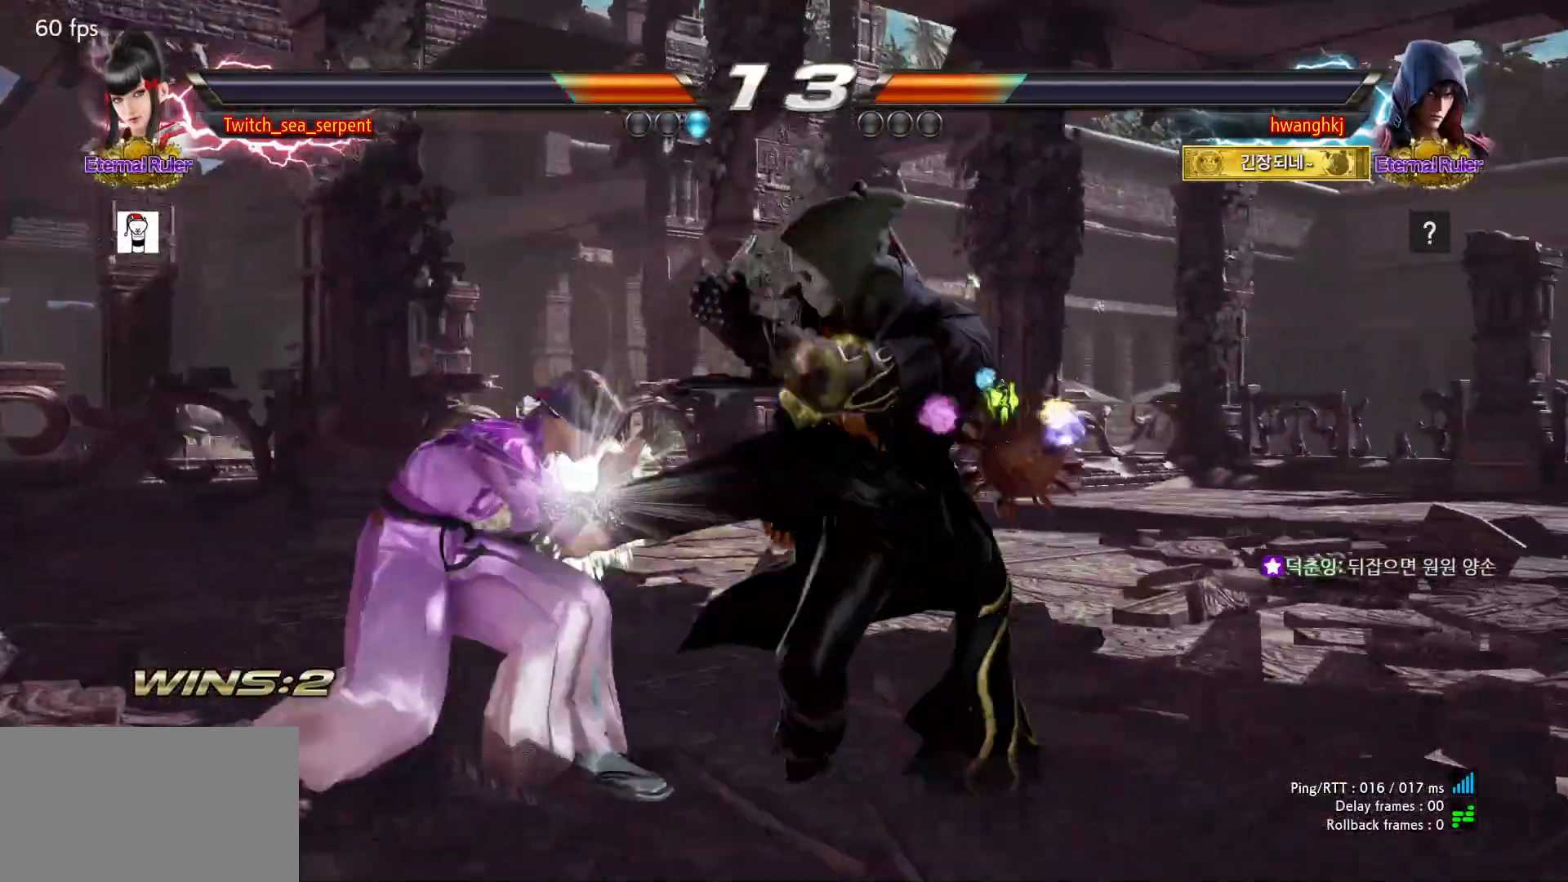
{"buttons": [], "events": [[150, "TRIANGLE", "down"], [217, "TRIANGLE", "up"], [267, "TRIANGLE", "down"], [383, "TRIANGLE", "up"]]}
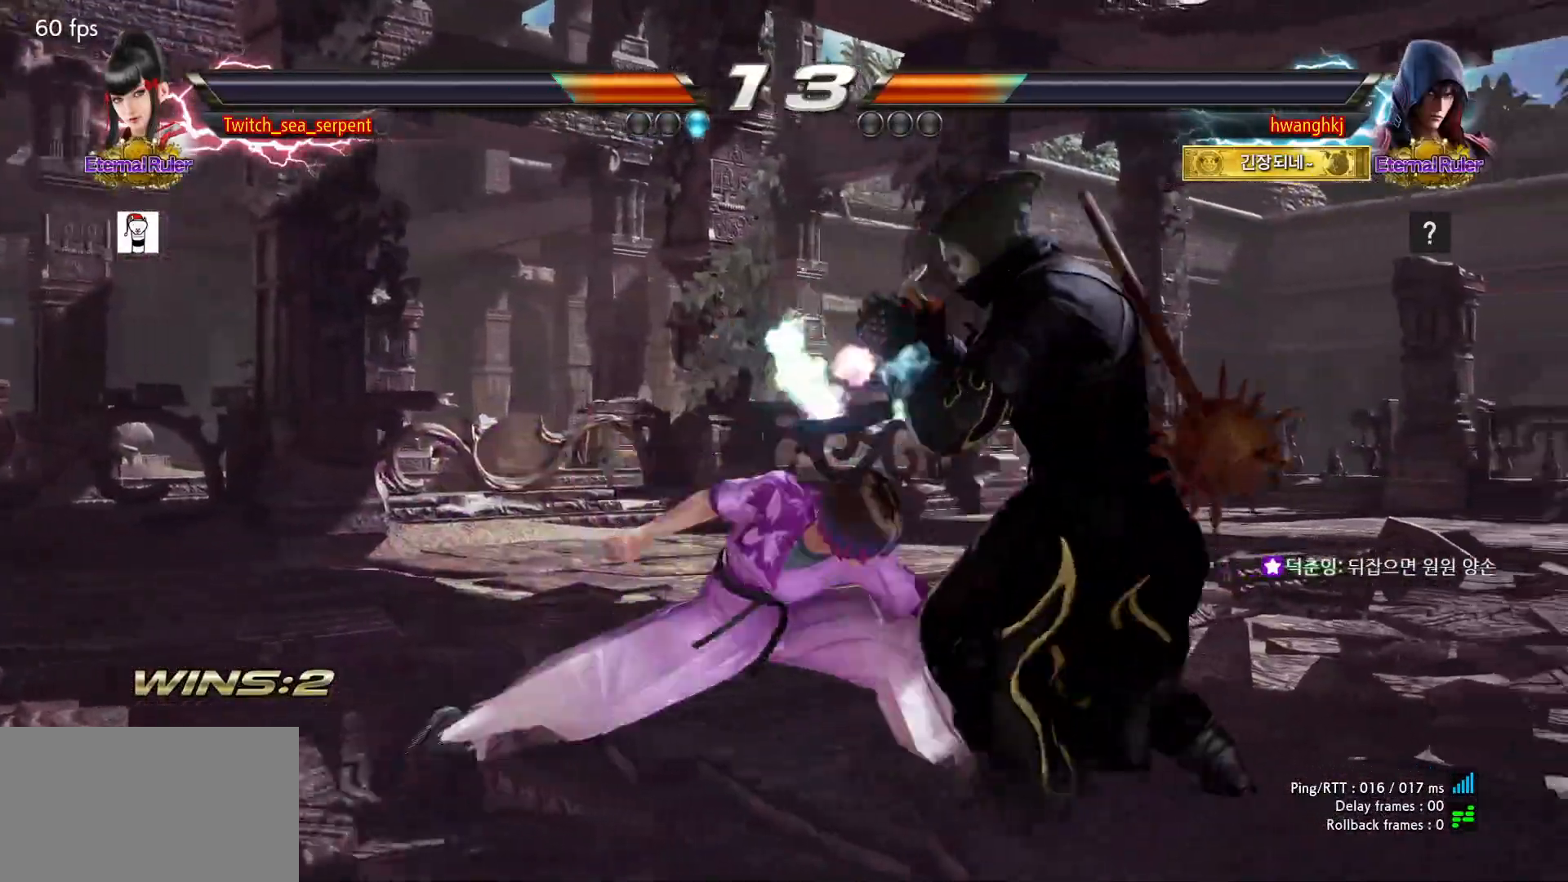
{"buttons": [], "events": []}
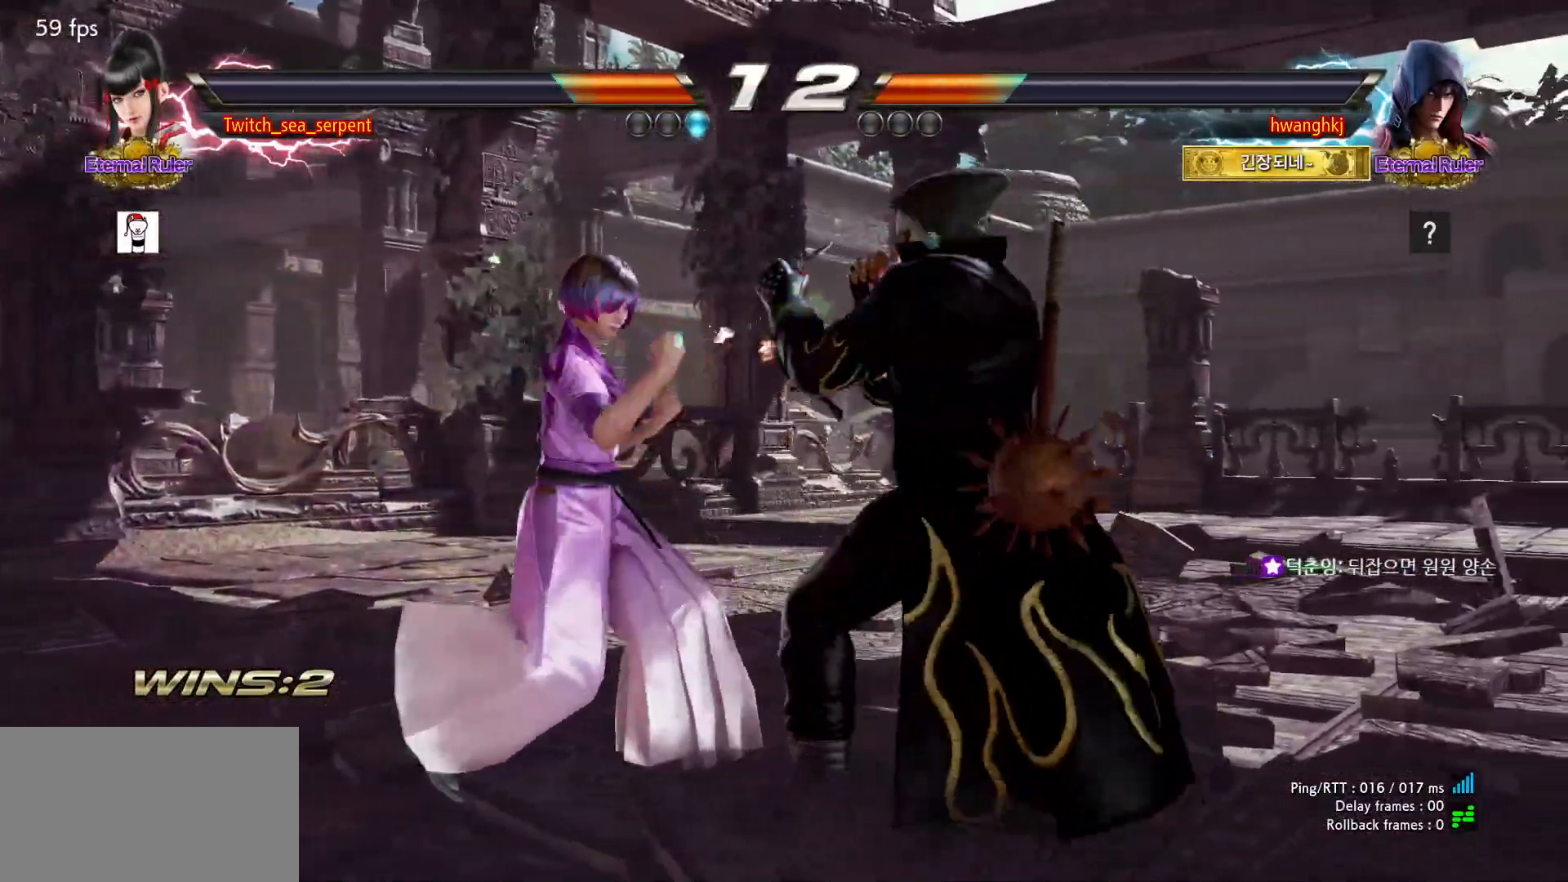
{"buttons": [], "events": []}
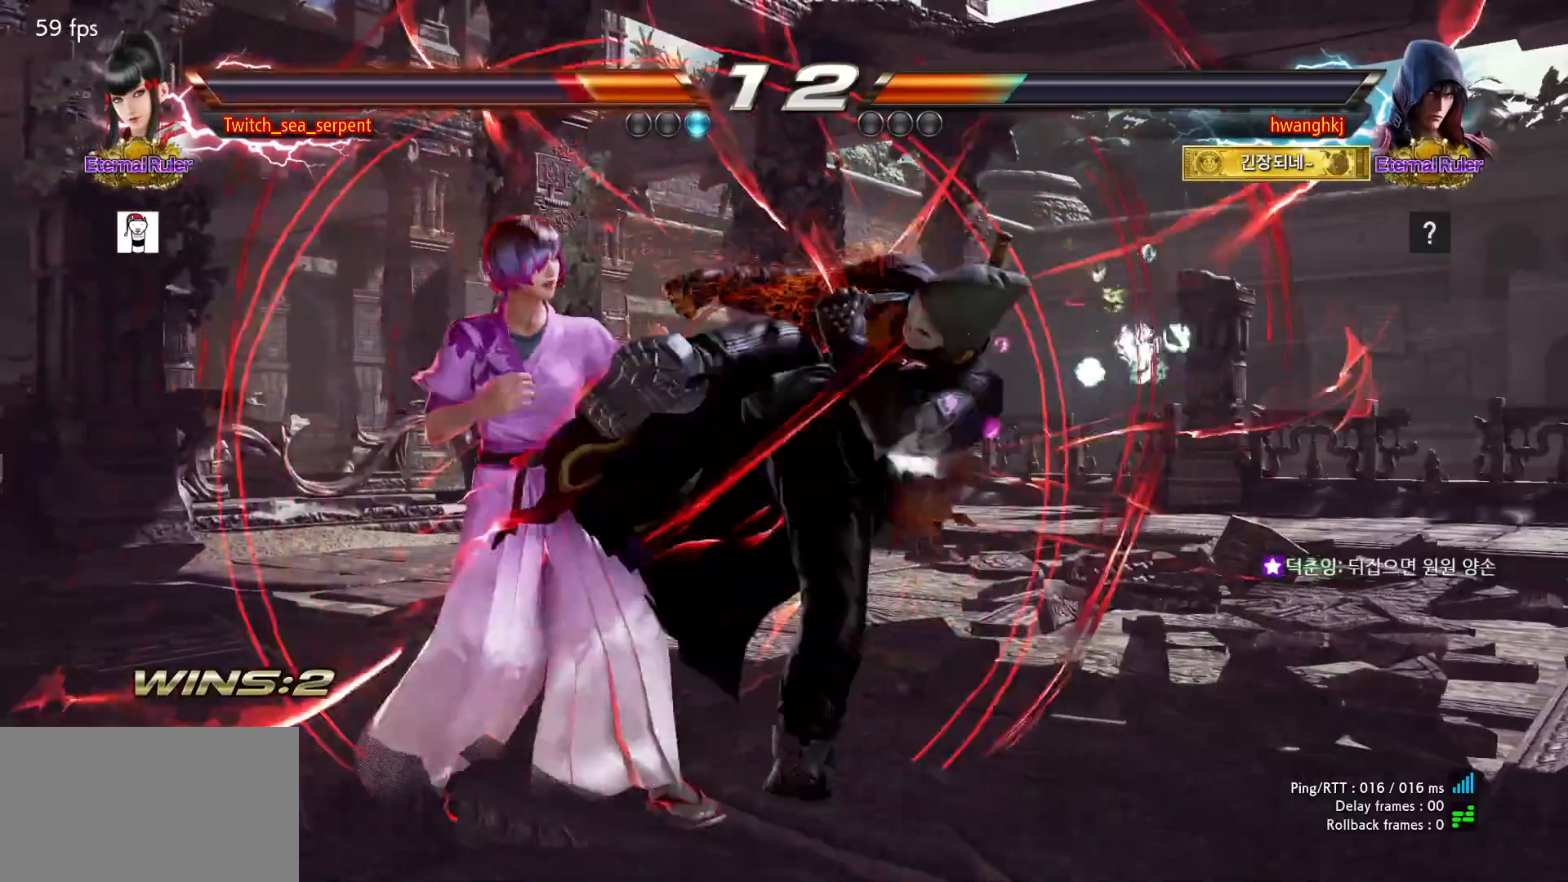
{"buttons": [], "events": []}
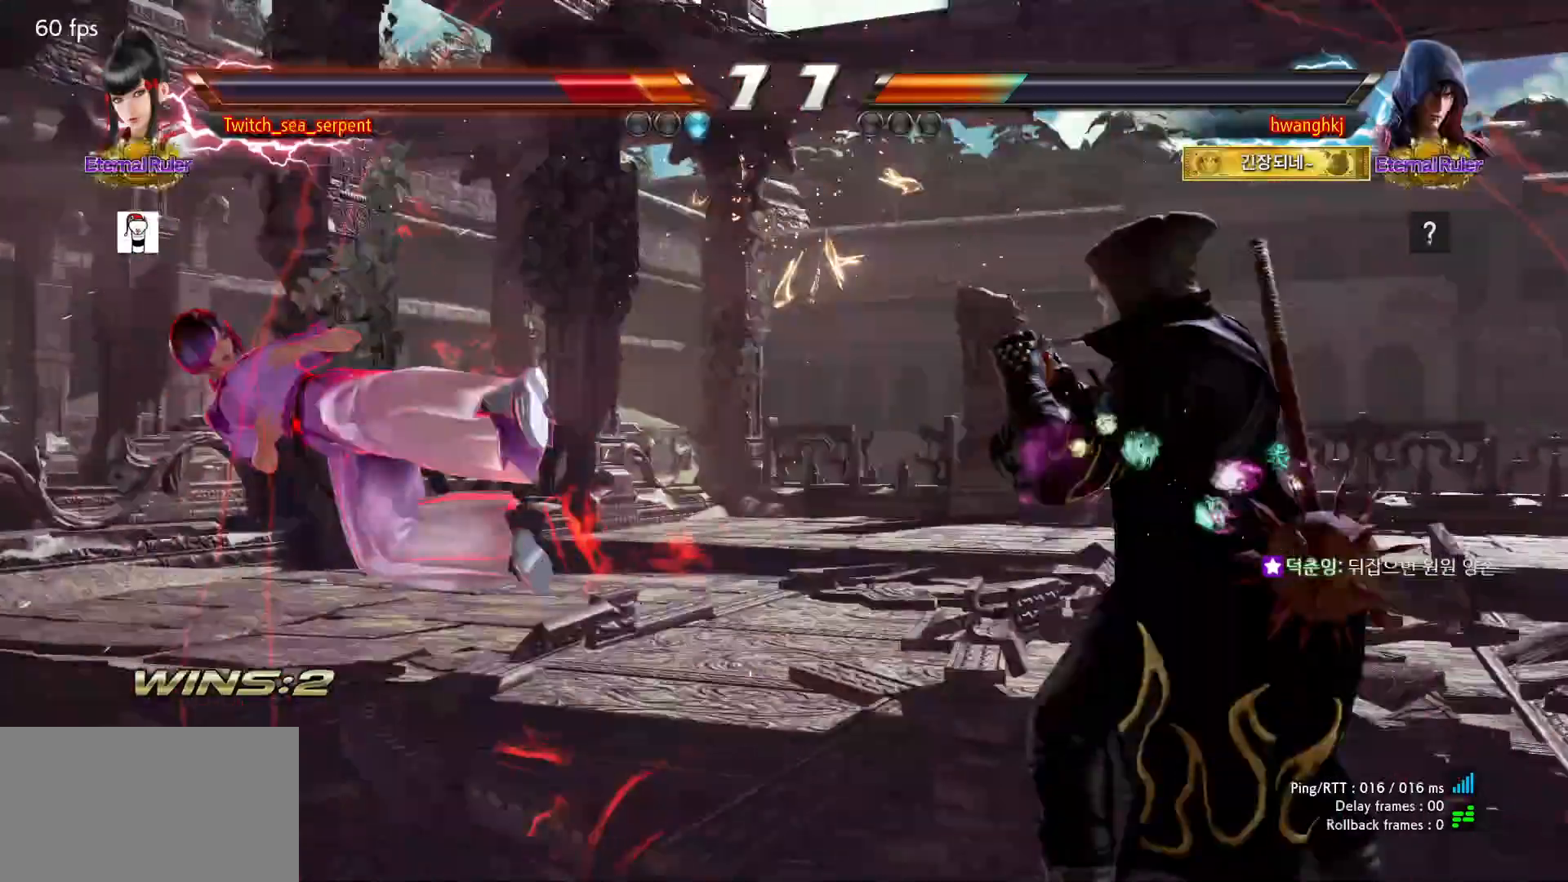
{"buttons": [], "events": [[333, "SQUARE", "down"], [383, "SQUARE", "up"], [433, "SQUARE", "down"], [483, "SQUARE", "up"]]}
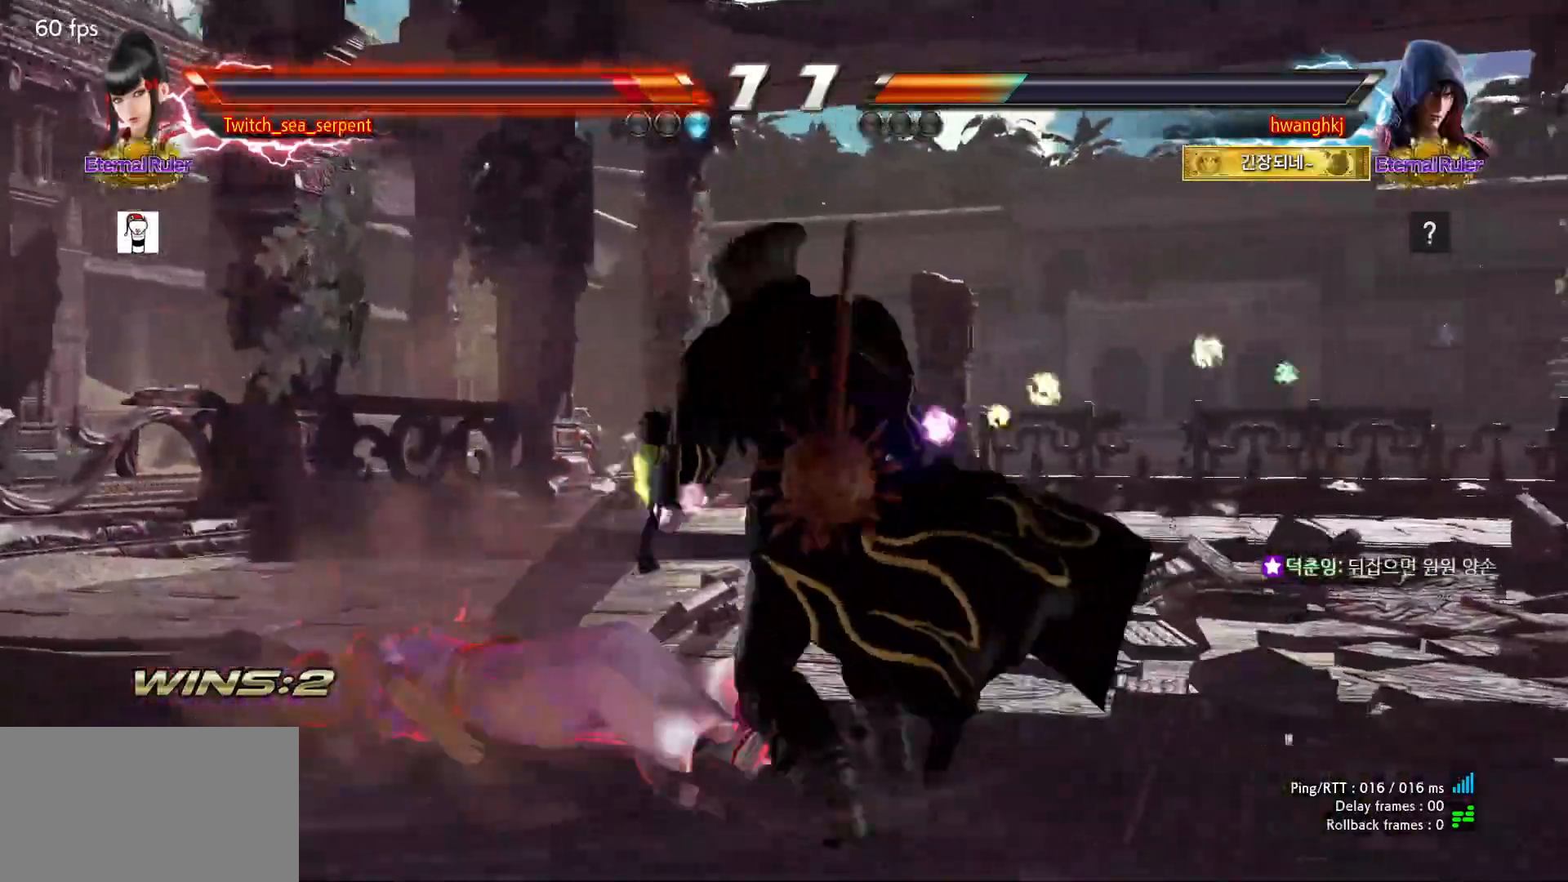
{"buttons": [], "events": [[17, "SQUARE", "down"], [83, "SQUARE", "up"], [117, "SQUARE", "down"], [200, "SQUARE", "up"]]}
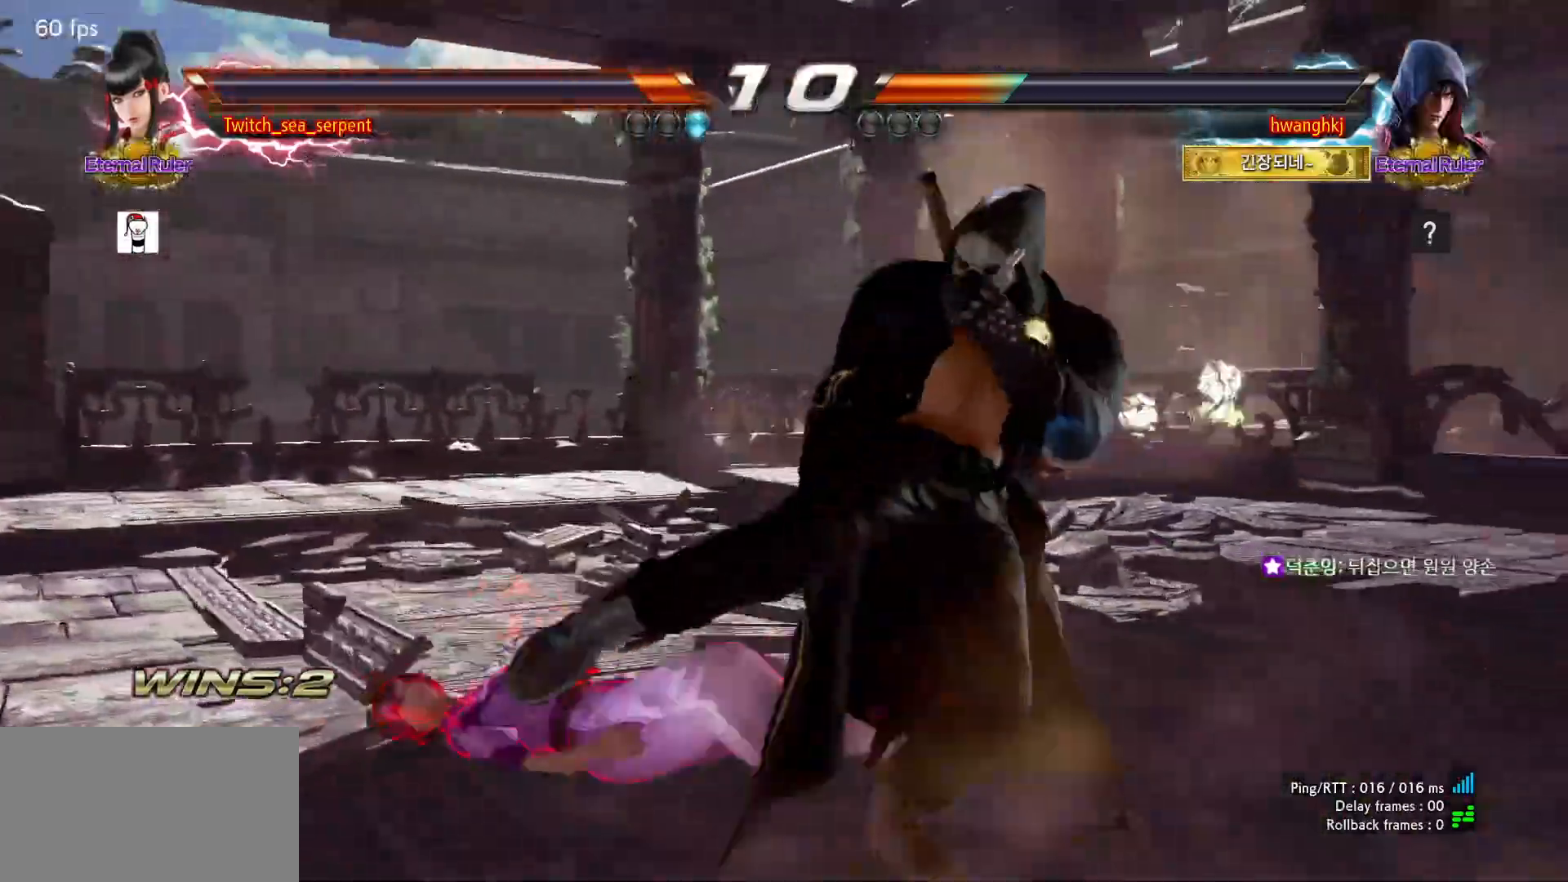
{"buttons": [], "events": [[383, "CIRCLE", "down"], [467, "CIRCLE", "up"]]}
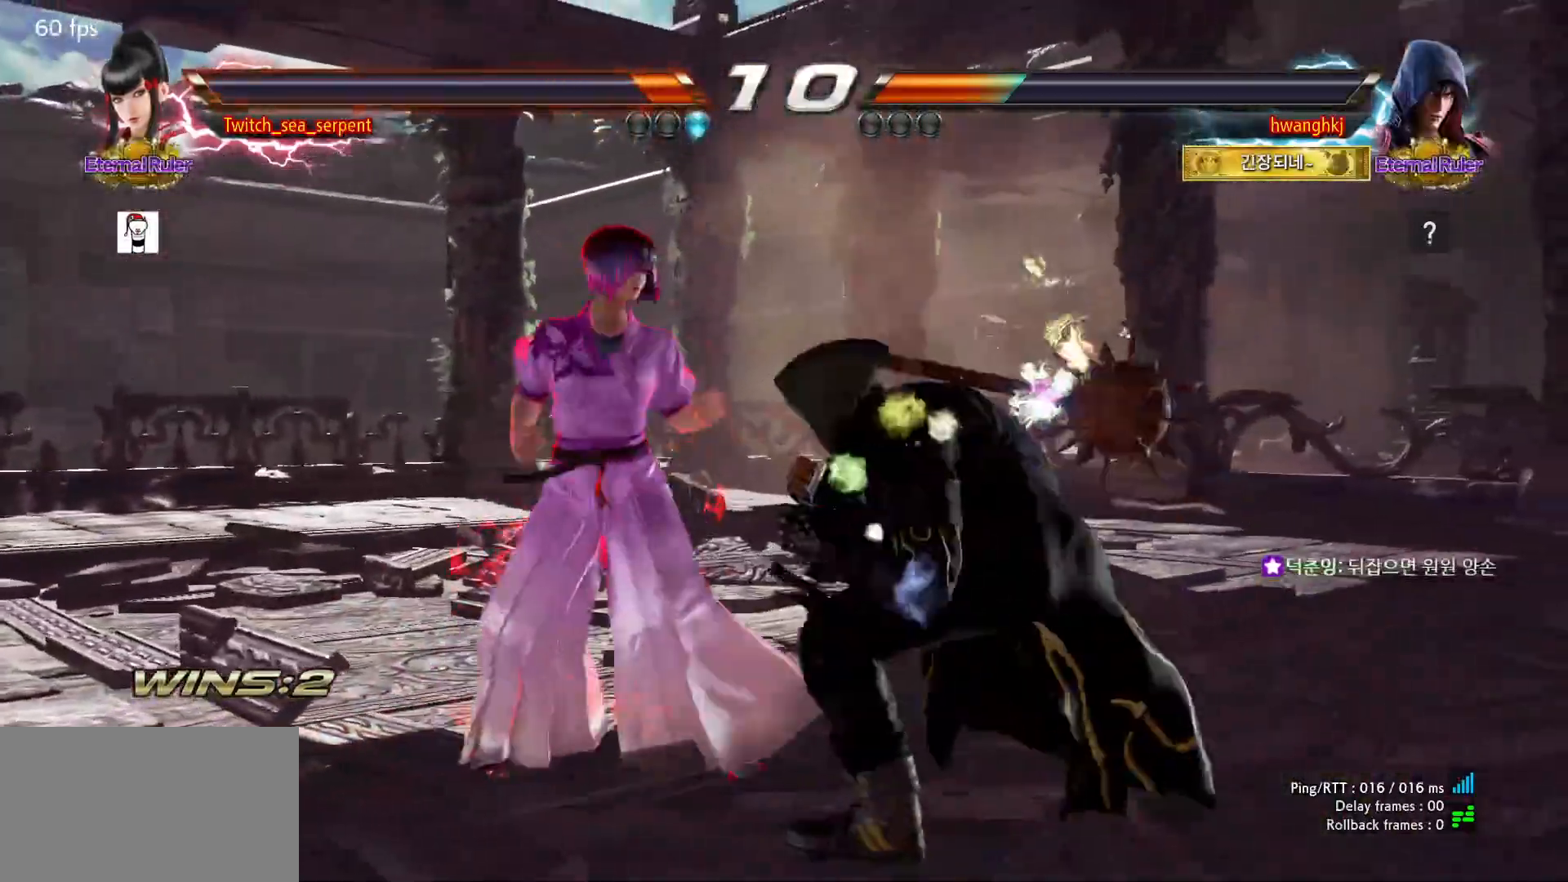
{"buttons": [], "events": []}
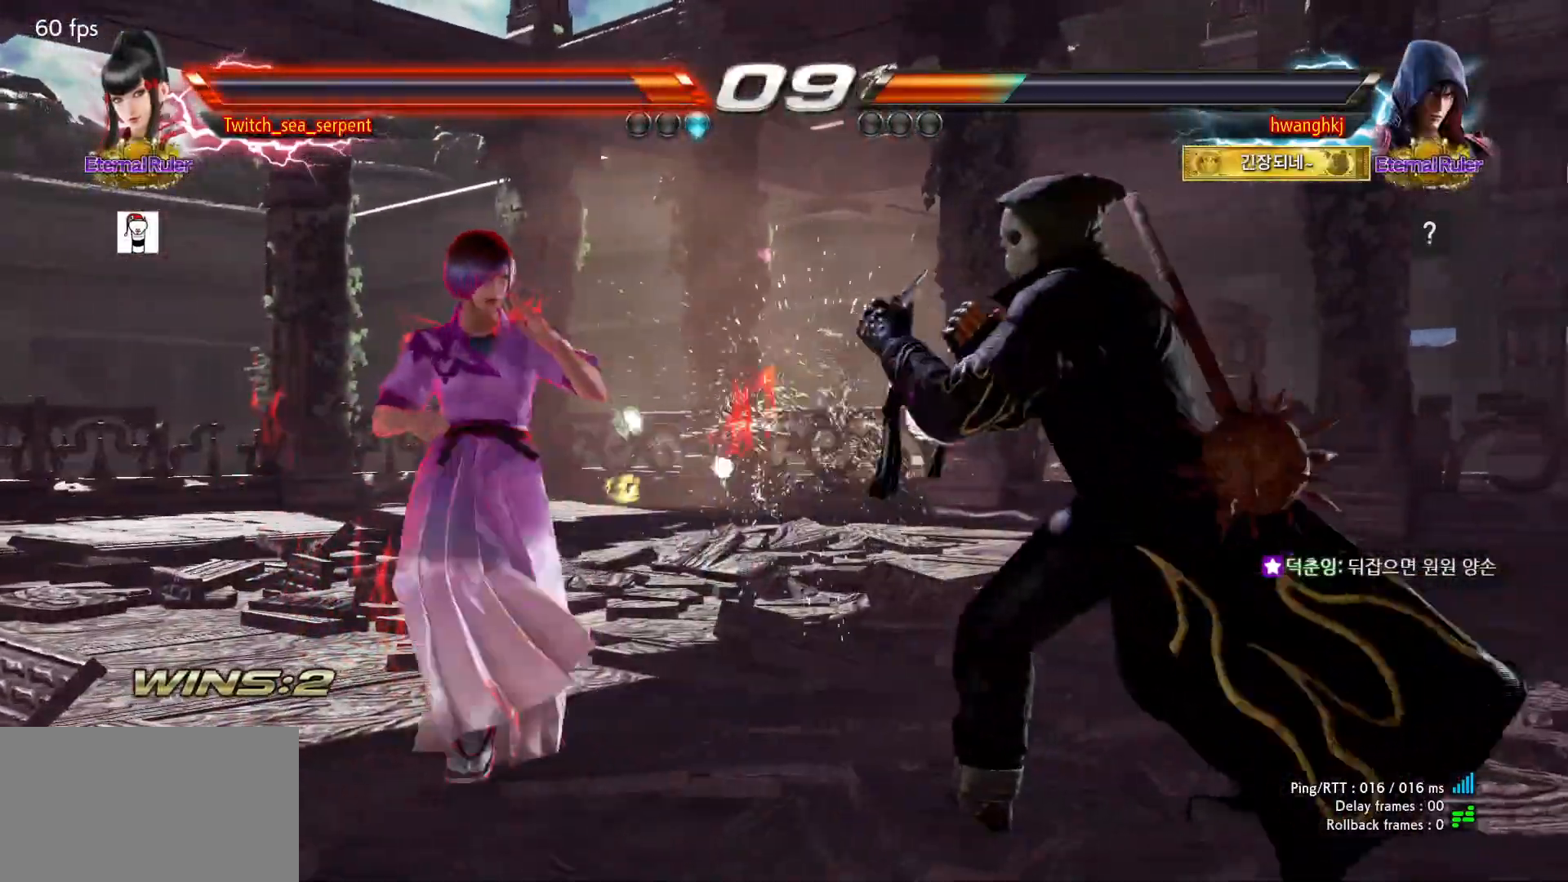
{"buttons": [], "events": []}
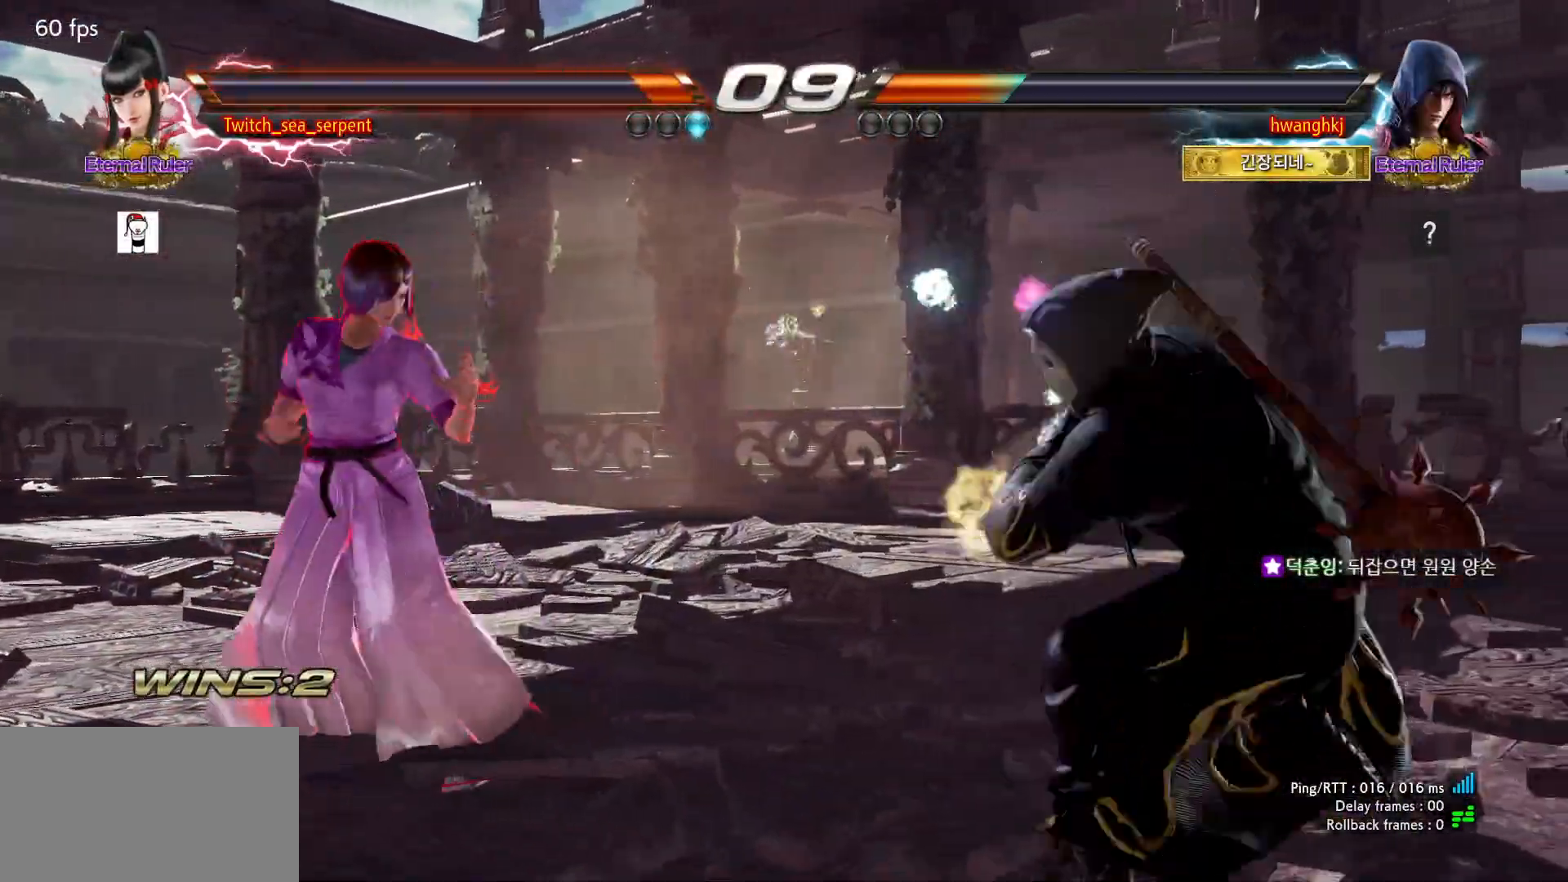
{"buttons": [], "events": []}
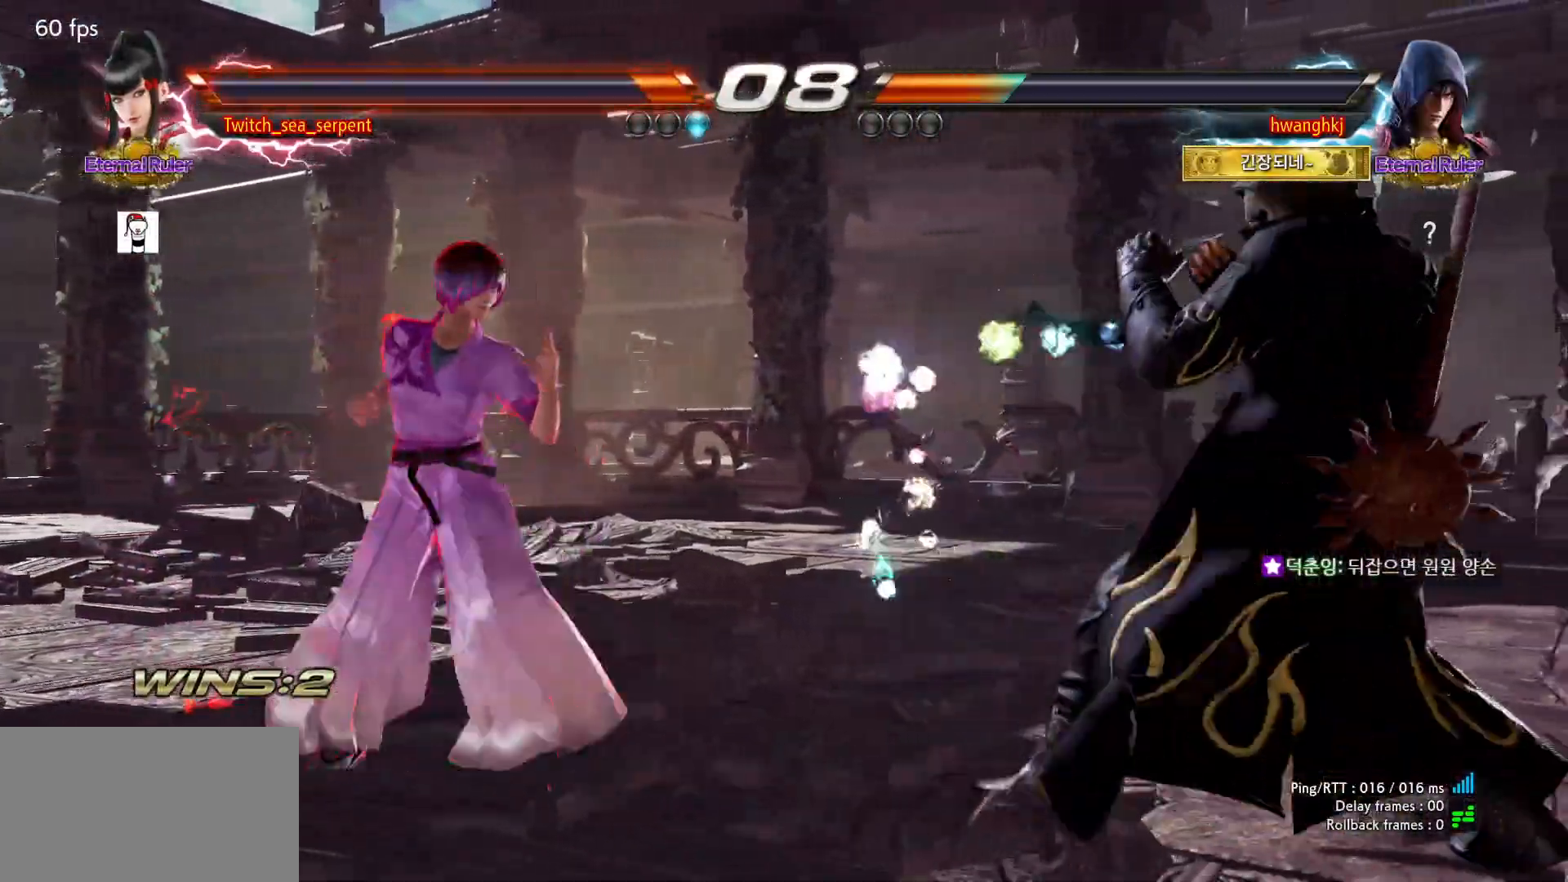
{"buttons": [], "events": [[333, "CIRCLE", "down"], [333, "CROSS", "down"], [417, "CIRCLE", "up"], [417, "CROSS", "up"]]}
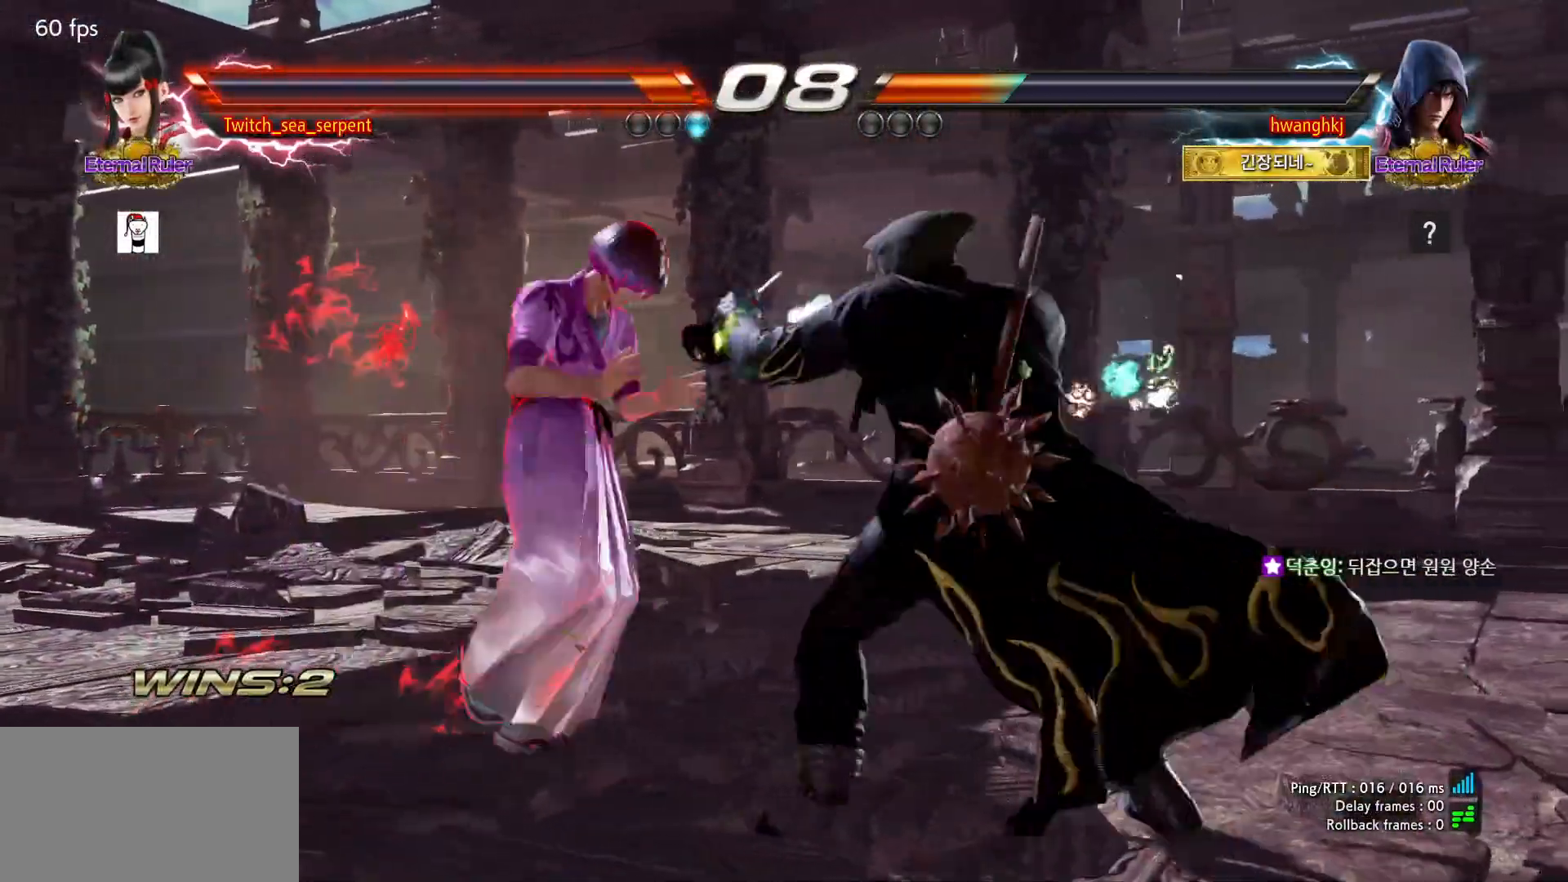
{"buttons": [], "events": [[50, "SQUARE", "down"], [50, "TRIANGLE", "down"], [100, "SQUARE", "up"], [100, "TRIANGLE", "up"]]}